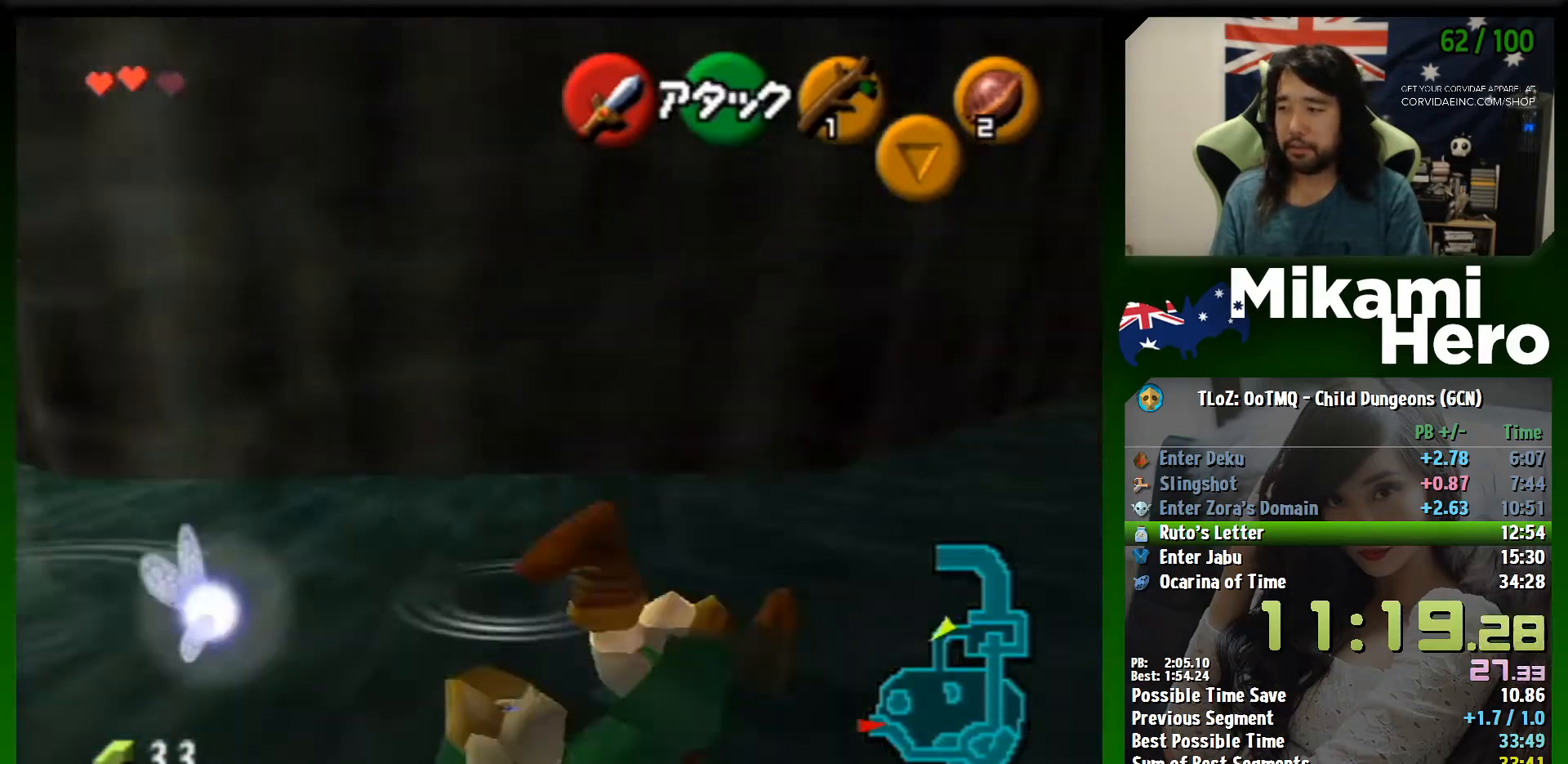
Gameplay with a controller (Nintendo layout); each line is a JSON object with the inputs held at the frame after it. "events" lists button and stick changes between this image and that frame as [ms after this image, input, new state], when the widget could be followed in between. Not read: L3 R3 right_stick.
{"buttons": ["A"], "left_stick": "up", "events": [[167, "A", "up"], [267, "left_stick", "up"], [367, "A", "down"]]}
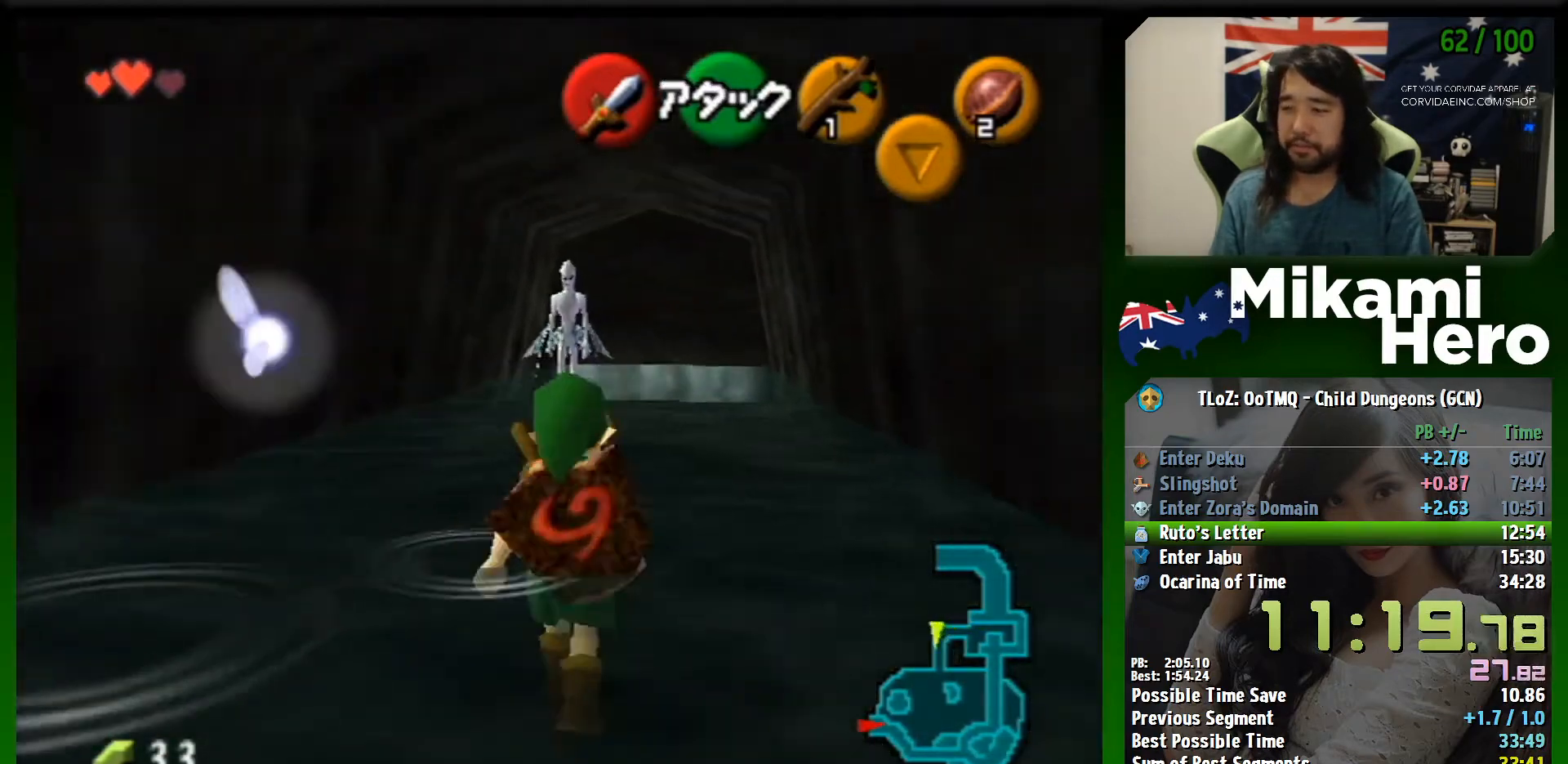
{"buttons": [], "left_stick": "up", "events": [[500, "A", "up"]]}
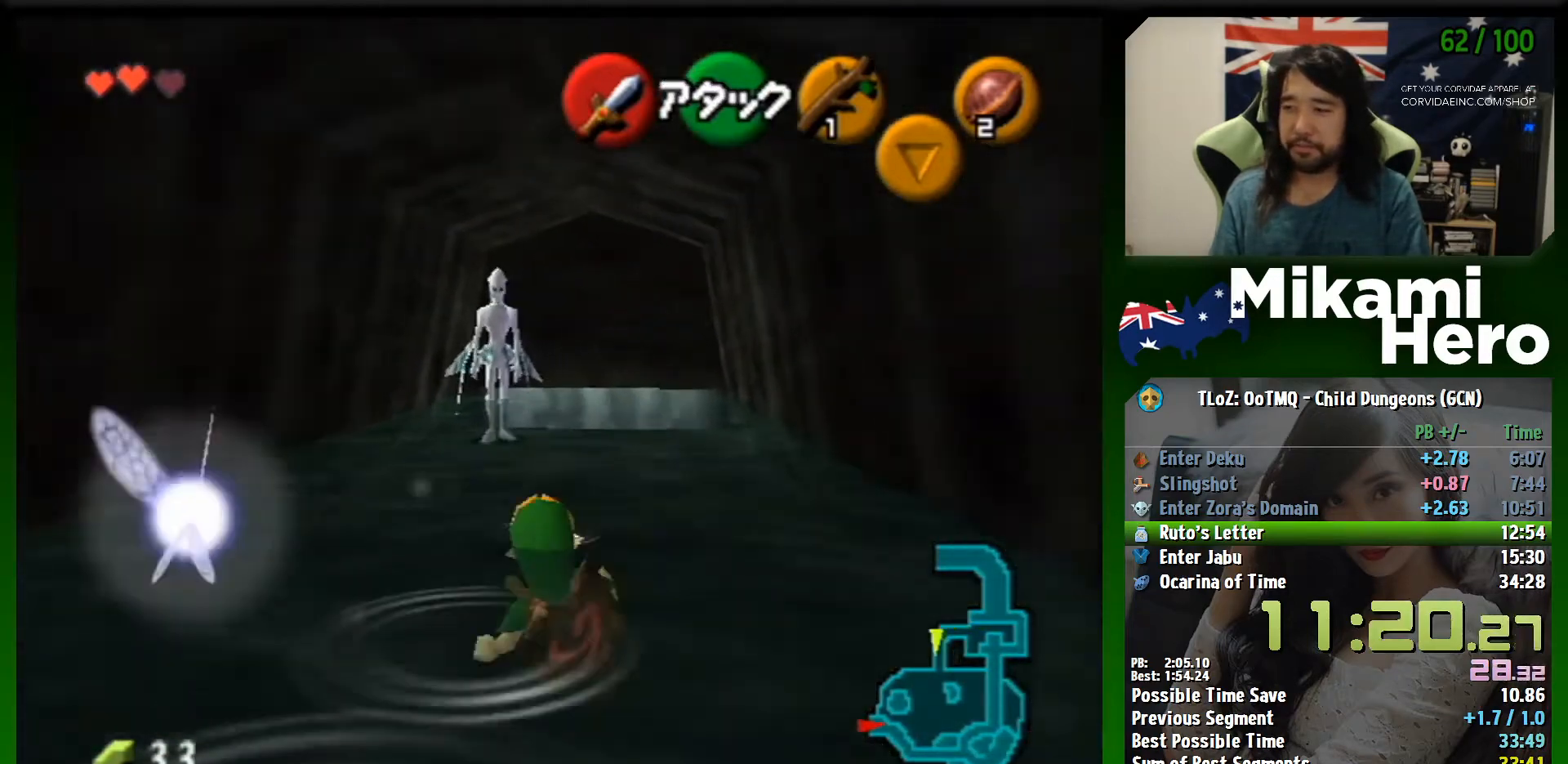
{"buttons": ["A"], "left_stick": "up", "events": [[200, "A", "down"]]}
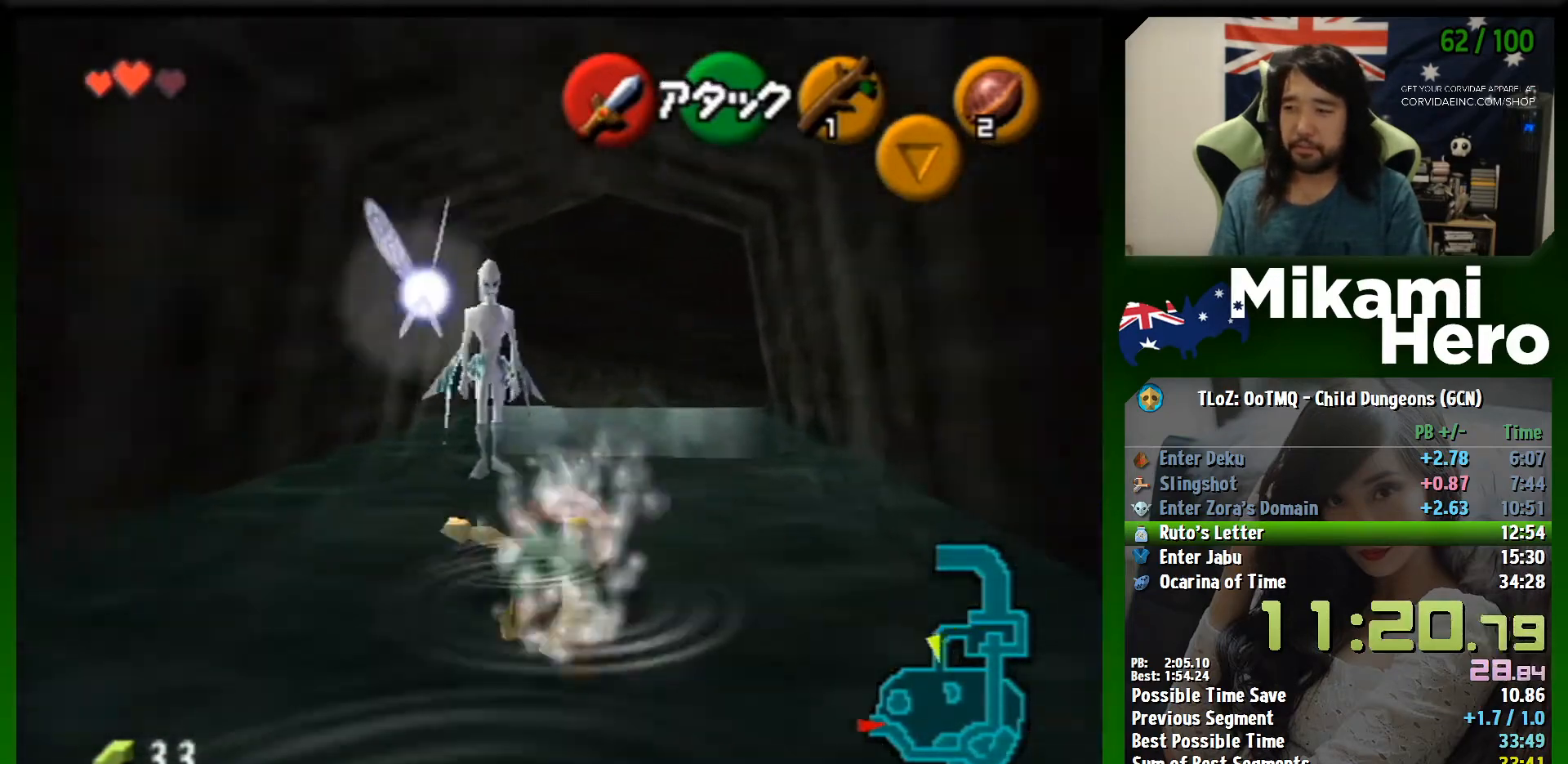
{"buttons": ["A", "L1"], "left_stick": "up", "events": [[367, "A", "up"], [467, "L1", "down"], [500, "A", "down"]]}
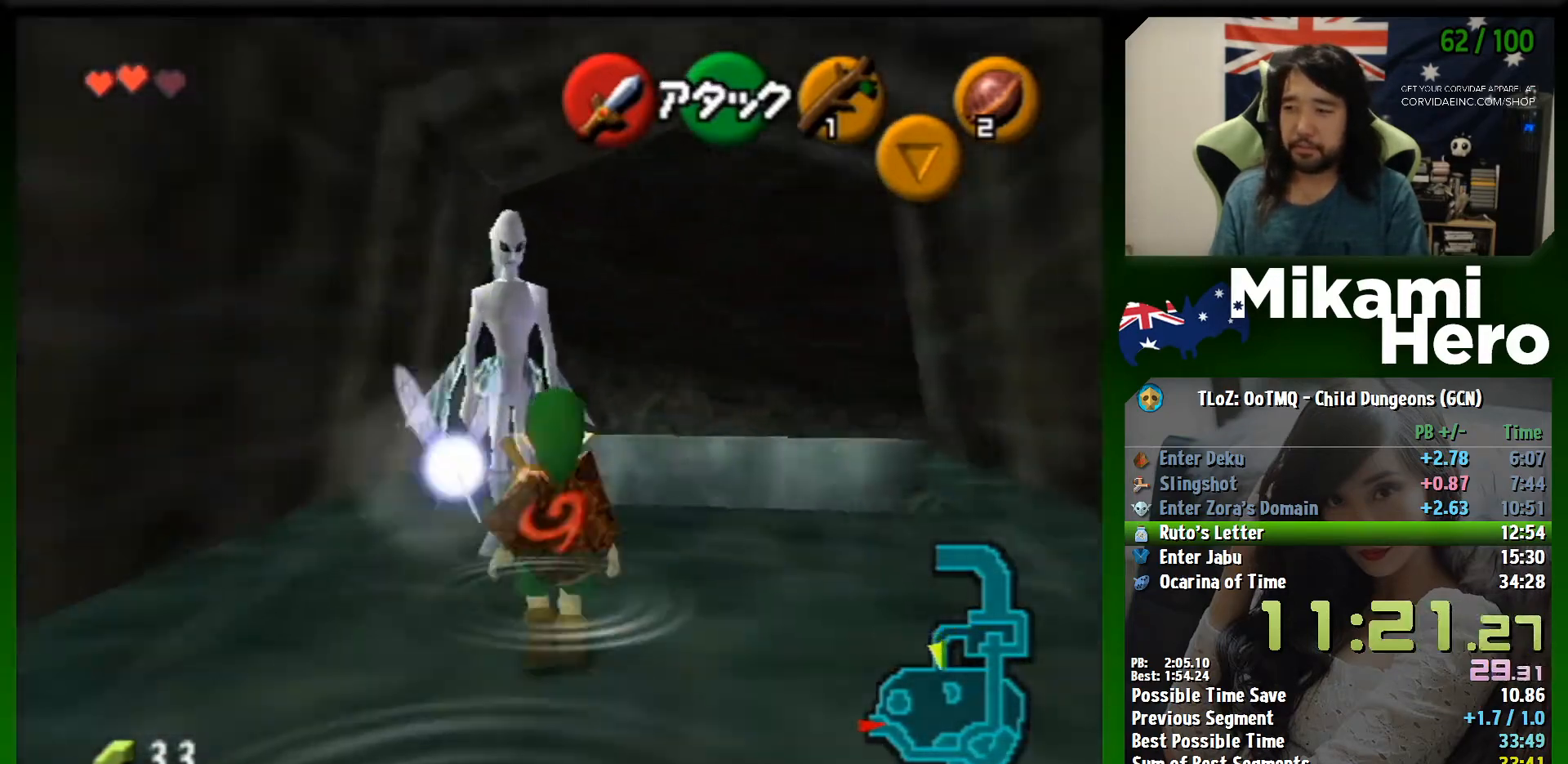
{"buttons": [], "left_stick": "up", "events": [[100, "A", "up"], [167, "A", "down"], [233, "A", "up"], [300, "A", "down"], [400, "L1", "up"], [500, "A", "up"]]}
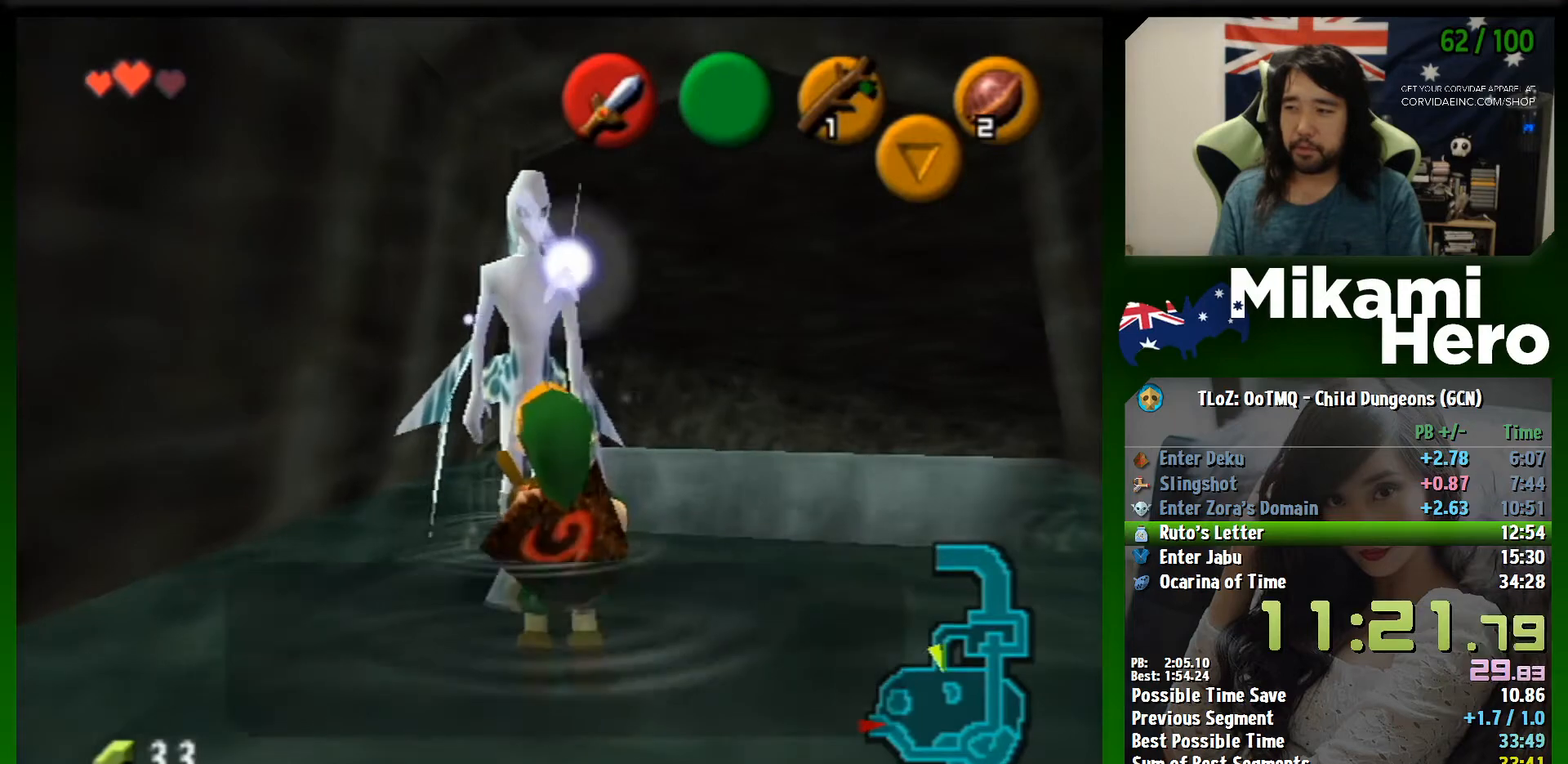
{"buttons": ["A"], "left_stick": "center", "events": [[33, "A", "down"], [33, "left_stick", "center"], [100, "A", "up"], [167, "A", "down"], [233, "A", "up"], [300, "A", "down"], [300, "B", "down"], [367, "A", "up"], [367, "B", "up"], [400, "A", "down"], [433, "B", "down"], [467, "A", "up"], [467, "B", "up"], [500, "A", "down"]]}
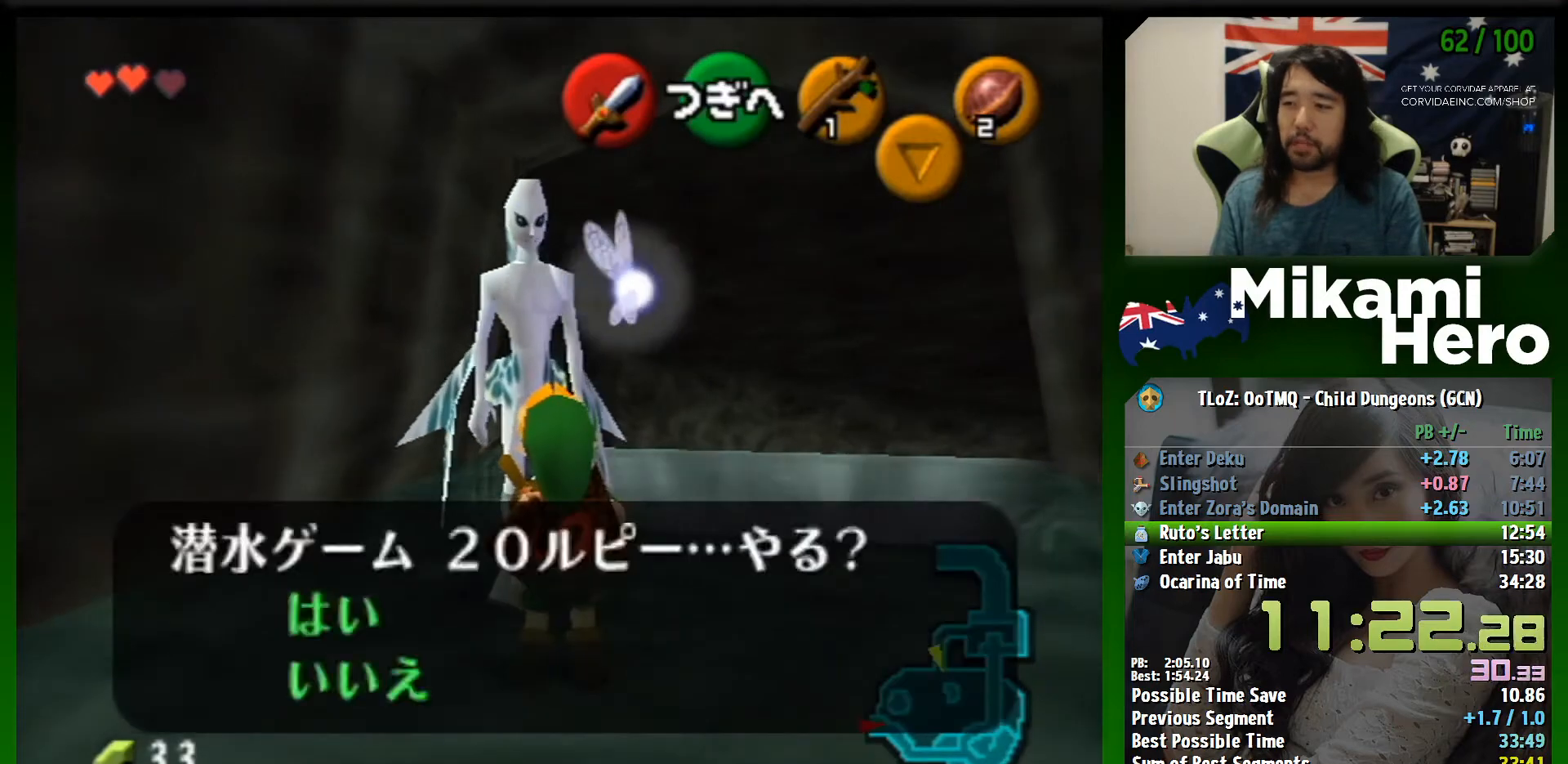
{"buttons": ["B"], "left_stick": "center", "events": [[67, "A", "up"], [67, "B", "down"], [133, "A", "down"], [133, "B", "up"], [200, "A", "up"], [200, "B", "down"], [267, "A", "down"], [267, "B", "up"], [333, "A", "up"], [367, "B", "down"], [400, "A", "down"], [433, "A", "up"], [433, "B", "up"], [500, "B", "down"]]}
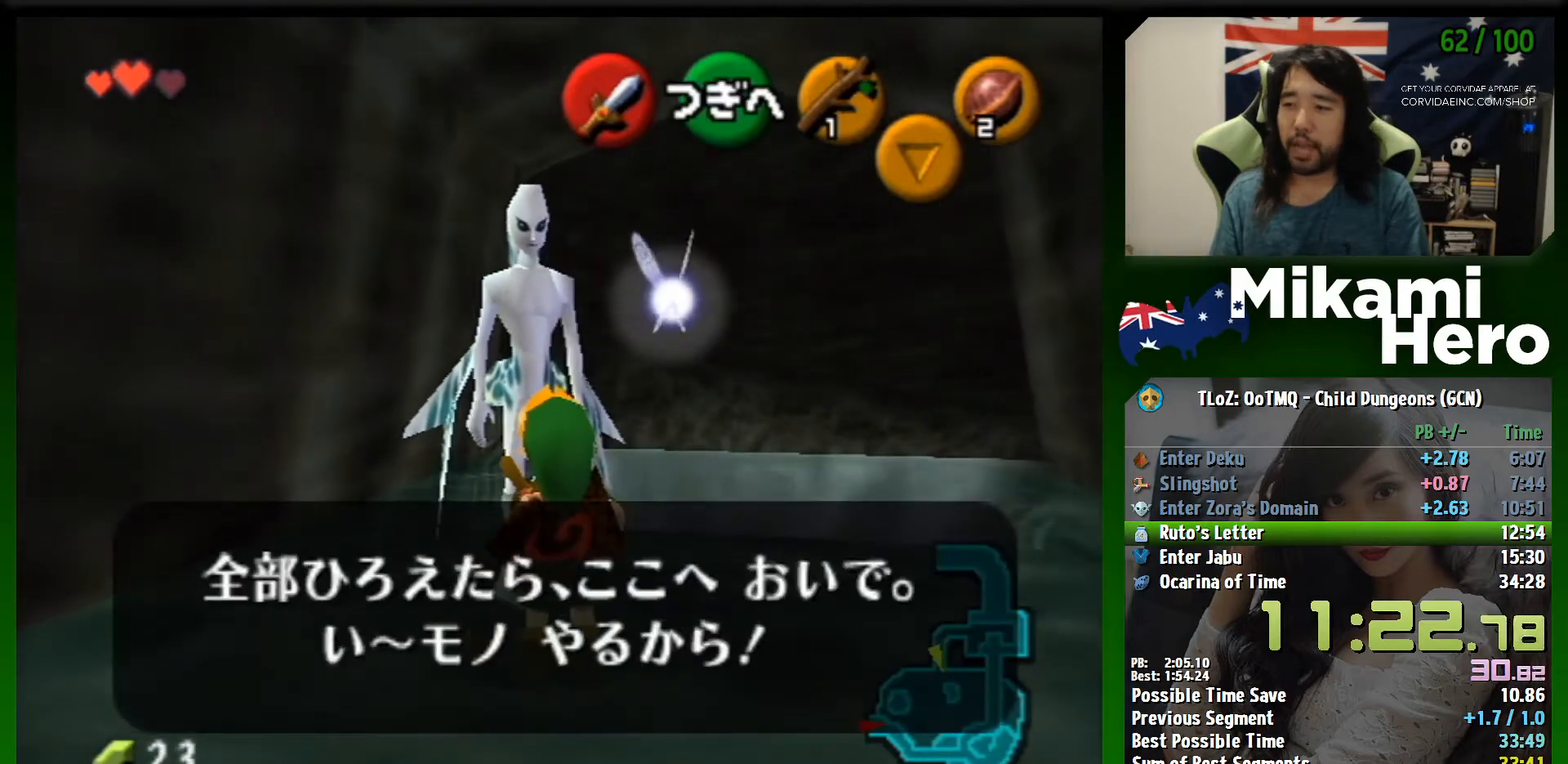
{"buttons": [], "left_stick": "center", "events": [[33, "A", "down"], [33, "B", "up"], [100, "A", "up"], [133, "A", "down"], [133, "B", "down"], [200, "A", "up"], [200, "B", "up"], [267, "A", "down"], [300, "B", "down"], [367, "B", "up"], [433, "B", "down"], [467, "B", "up"], [500, "A", "up"]]}
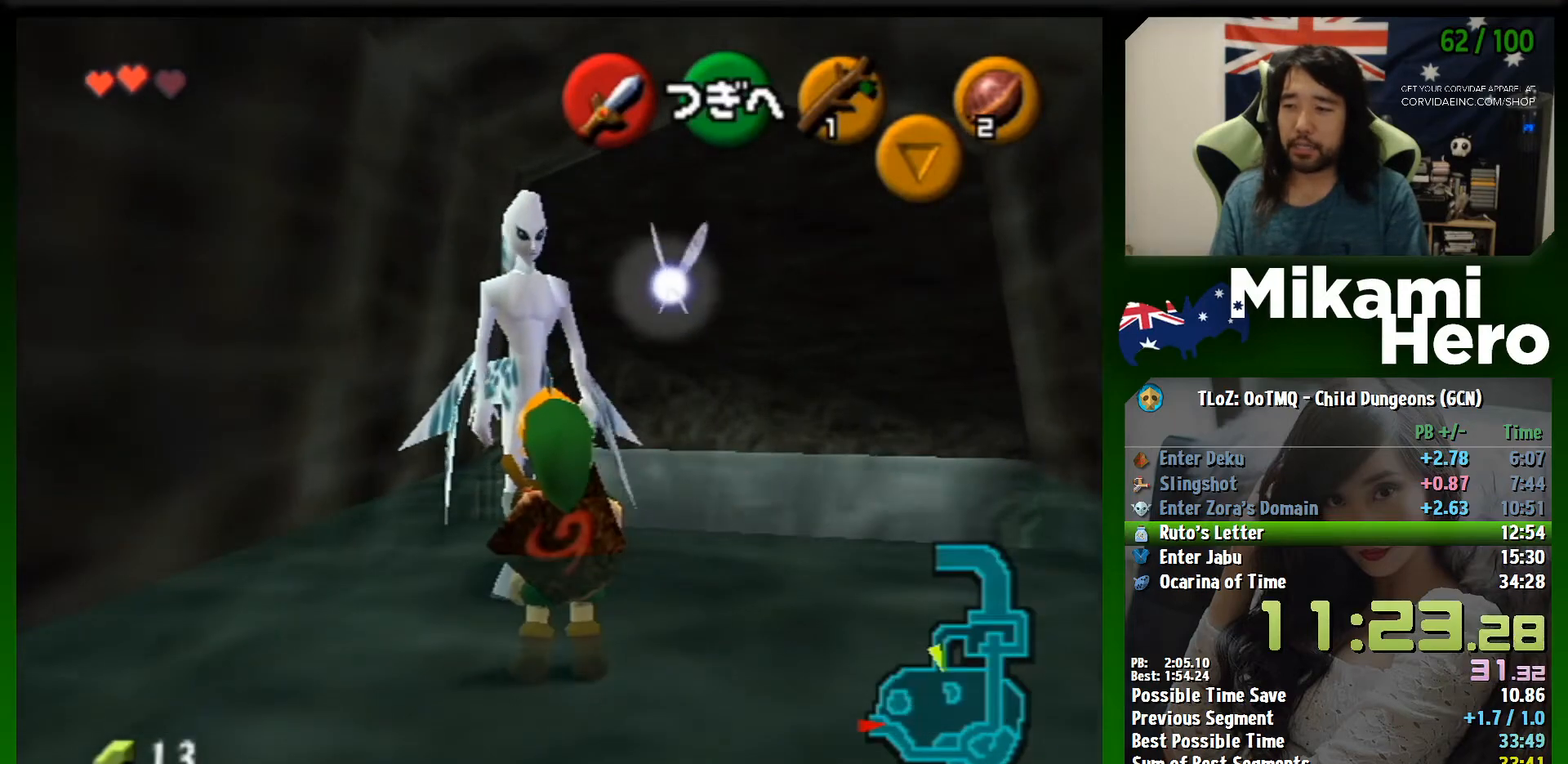
{"buttons": [], "left_stick": "center", "events": [[67, "B", "down"], [167, "B", "up"]]}
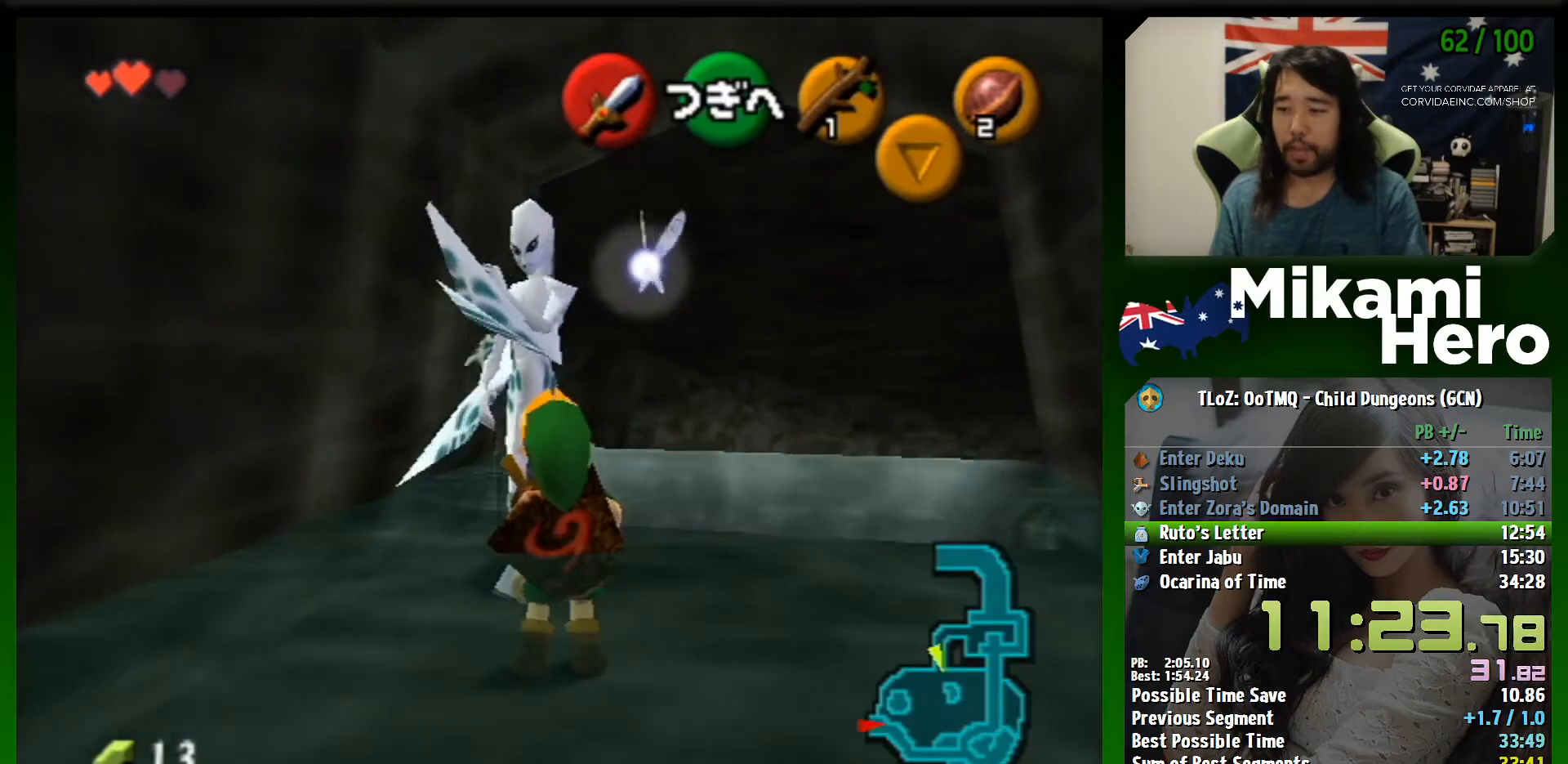
{"buttons": [], "left_stick": "center", "events": []}
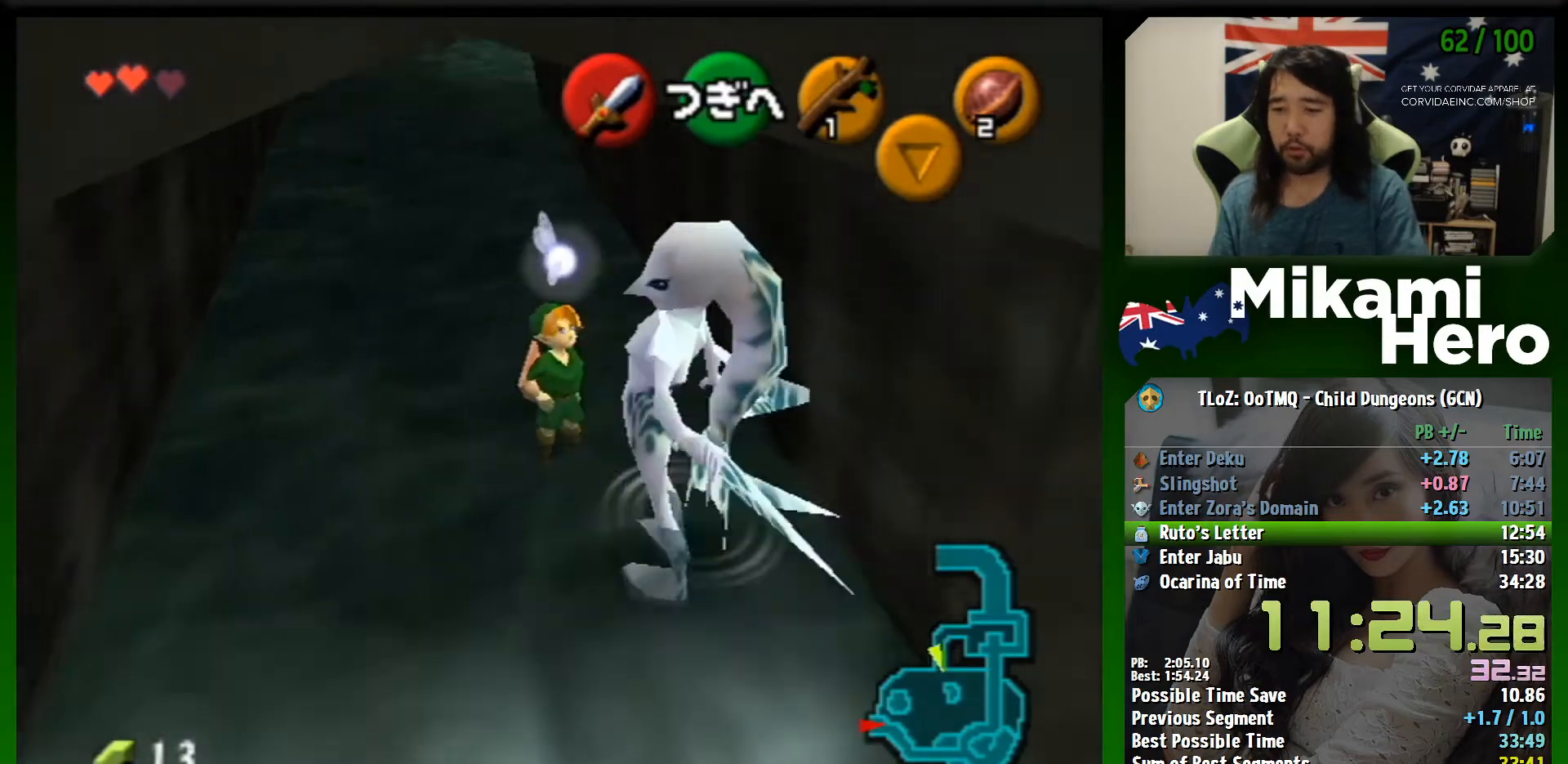
{"buttons": [], "left_stick": "center", "events": []}
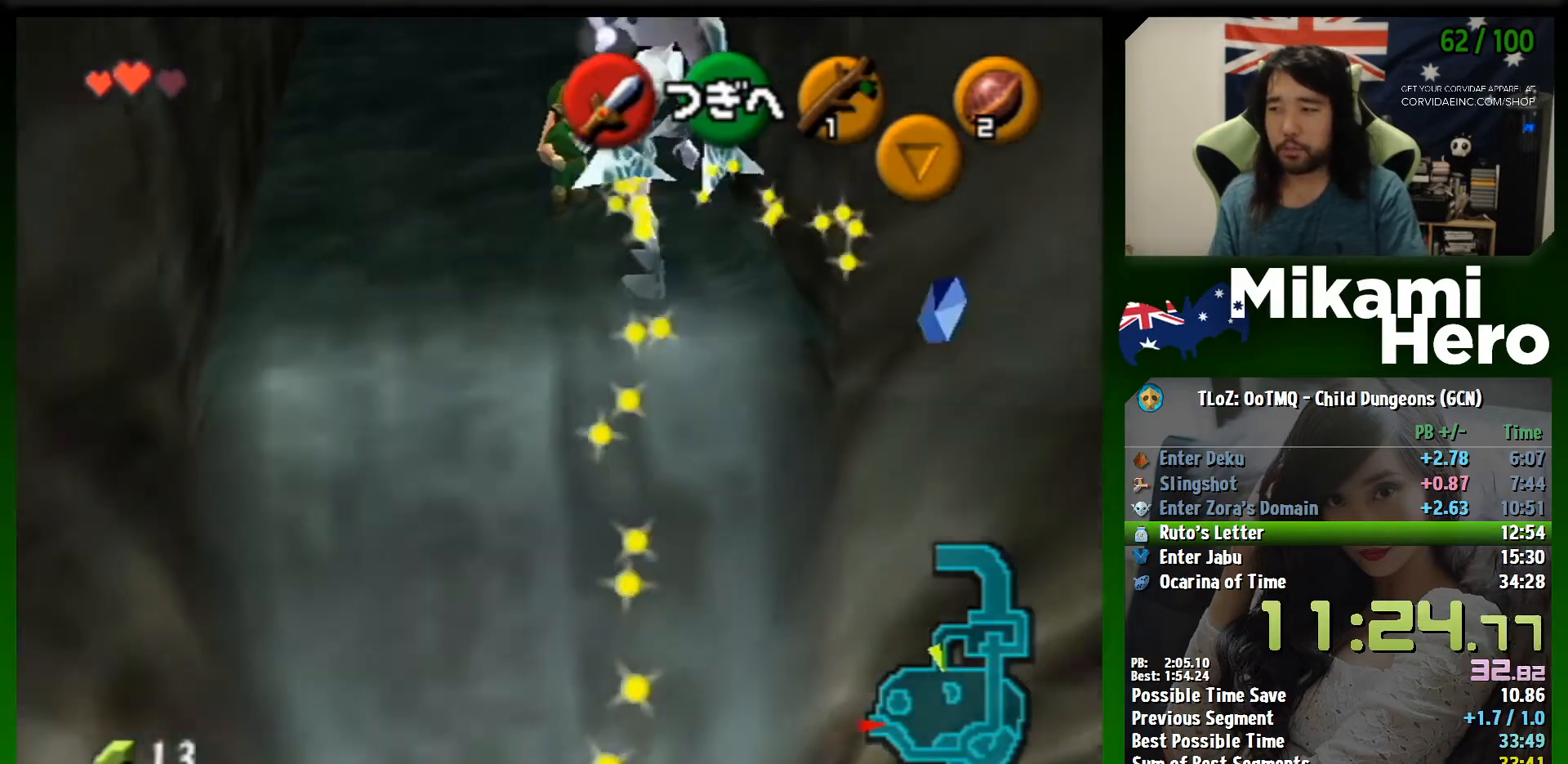
{"buttons": [], "left_stick": "center", "events": []}
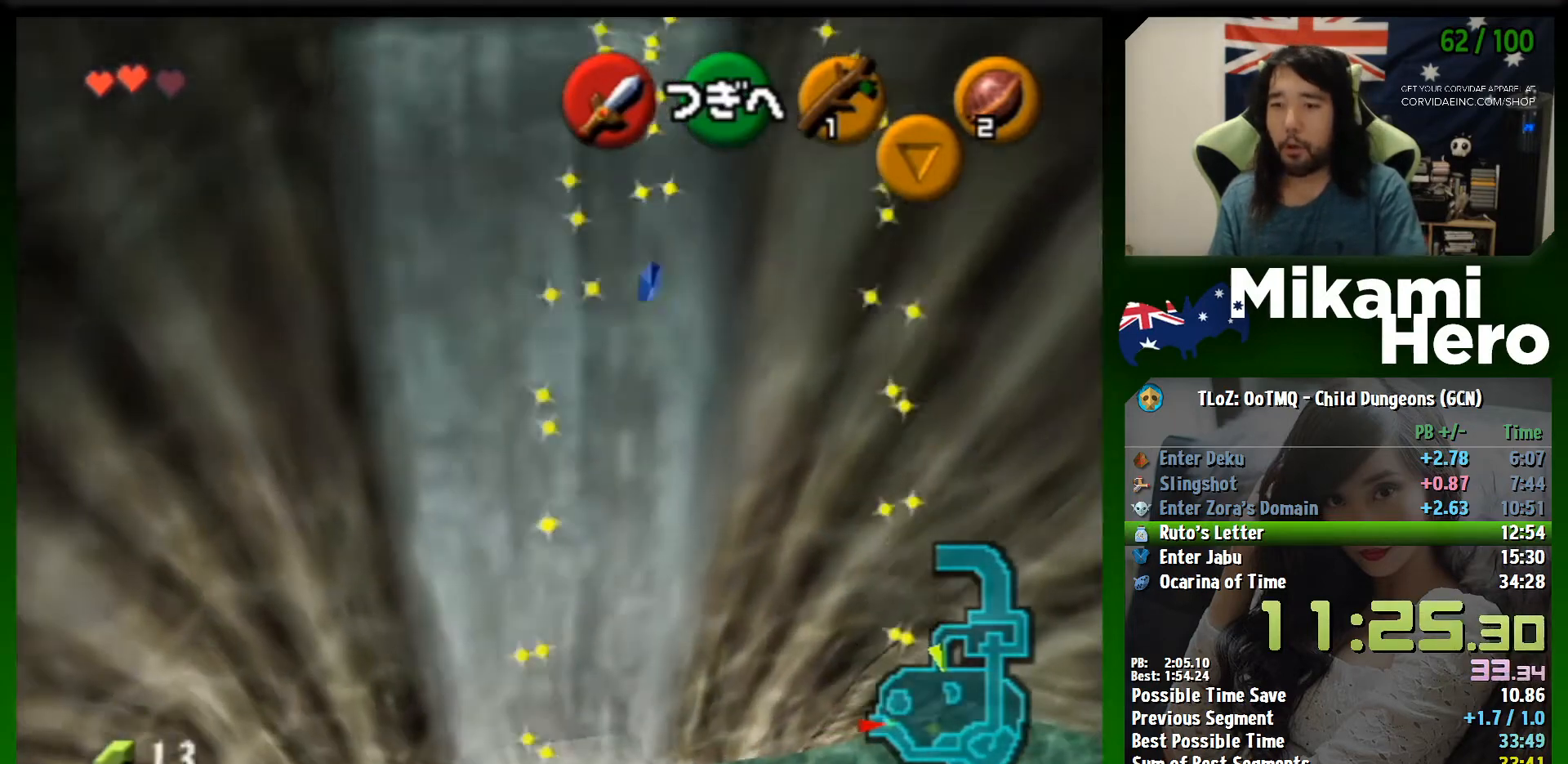
{"buttons": [], "left_stick": "center", "events": []}
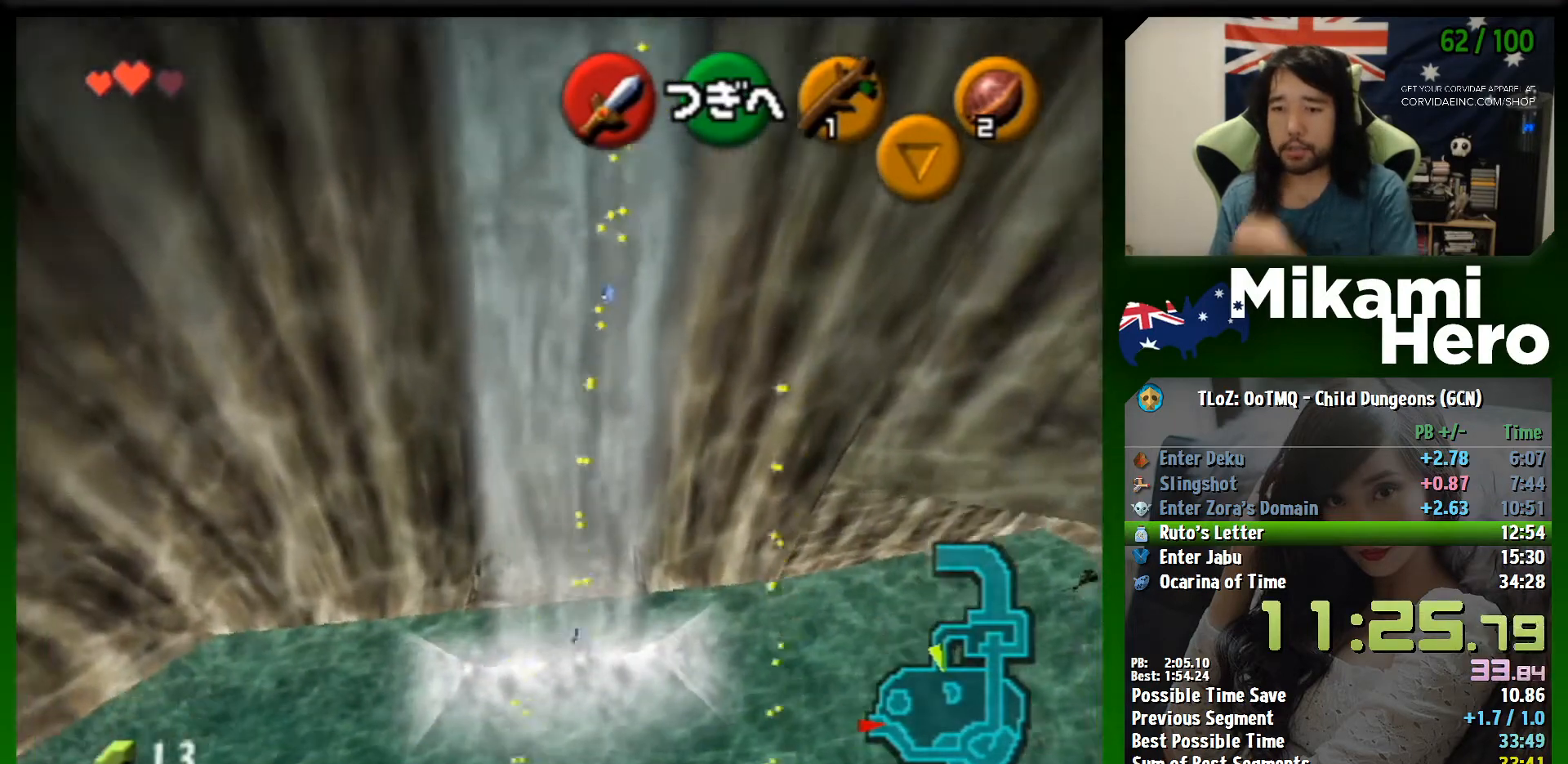
{"buttons": [], "left_stick": "center", "events": []}
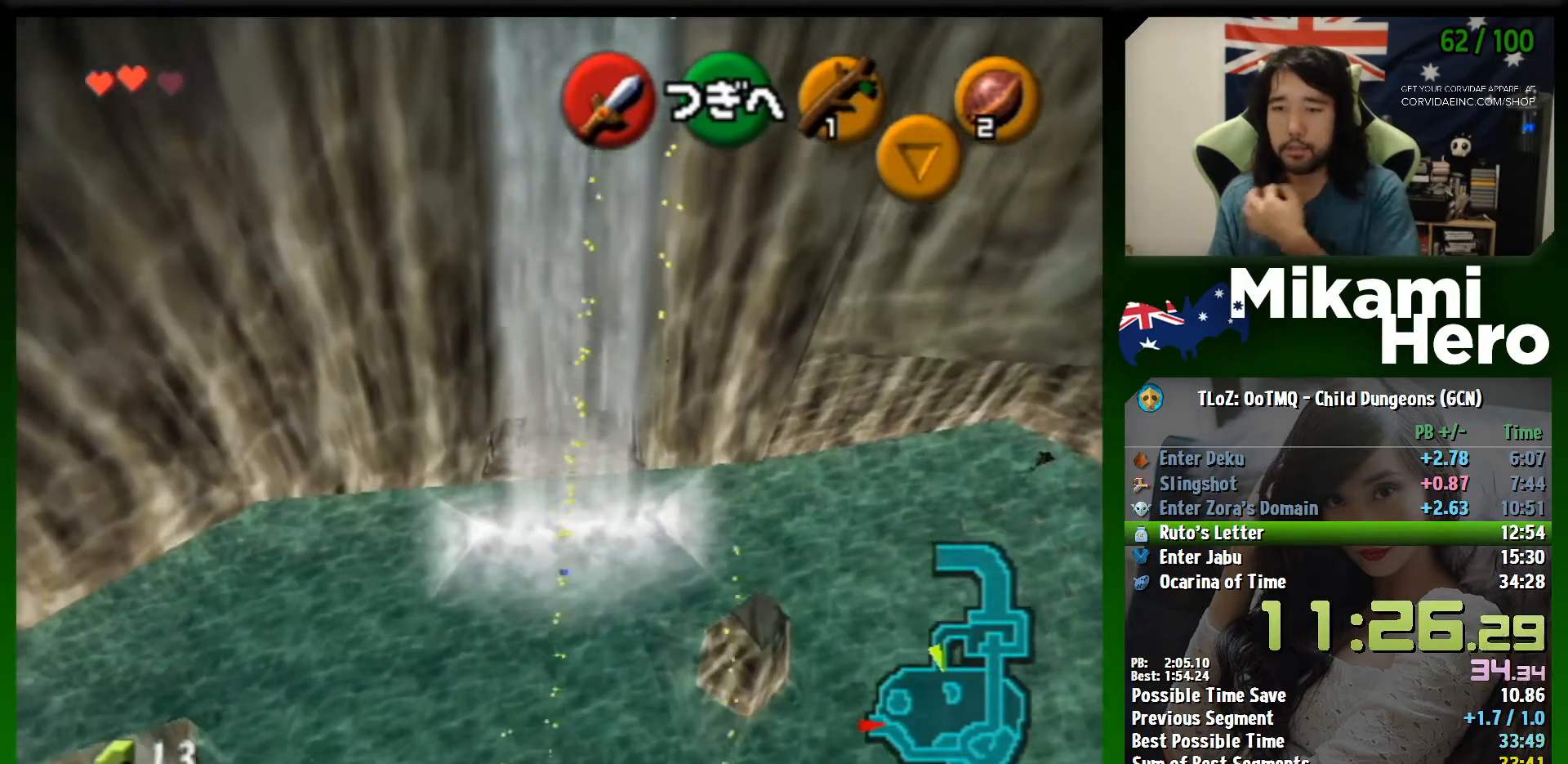
{"buttons": [], "left_stick": "center", "events": []}
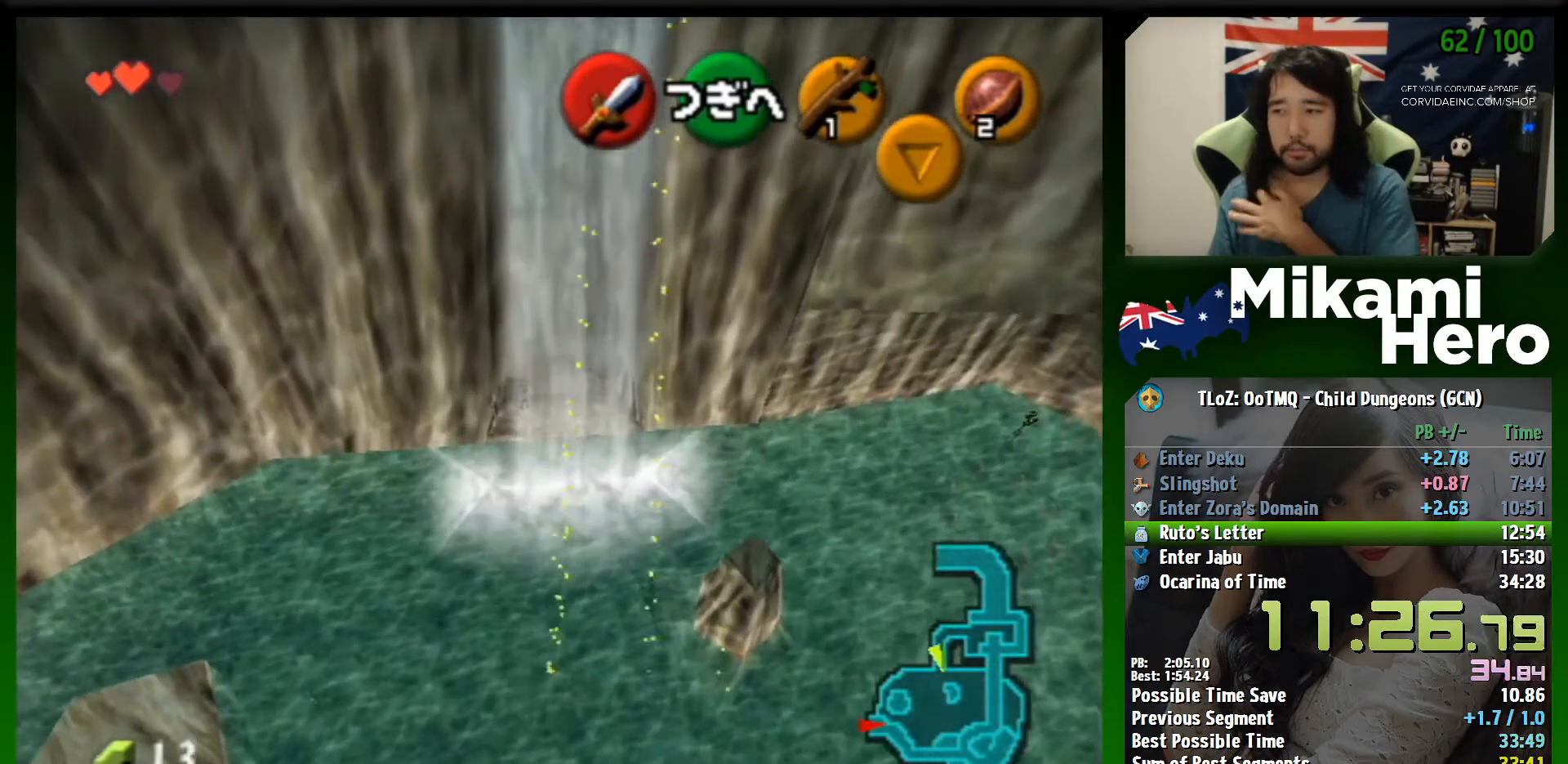
{"buttons": [], "left_stick": "center", "events": []}
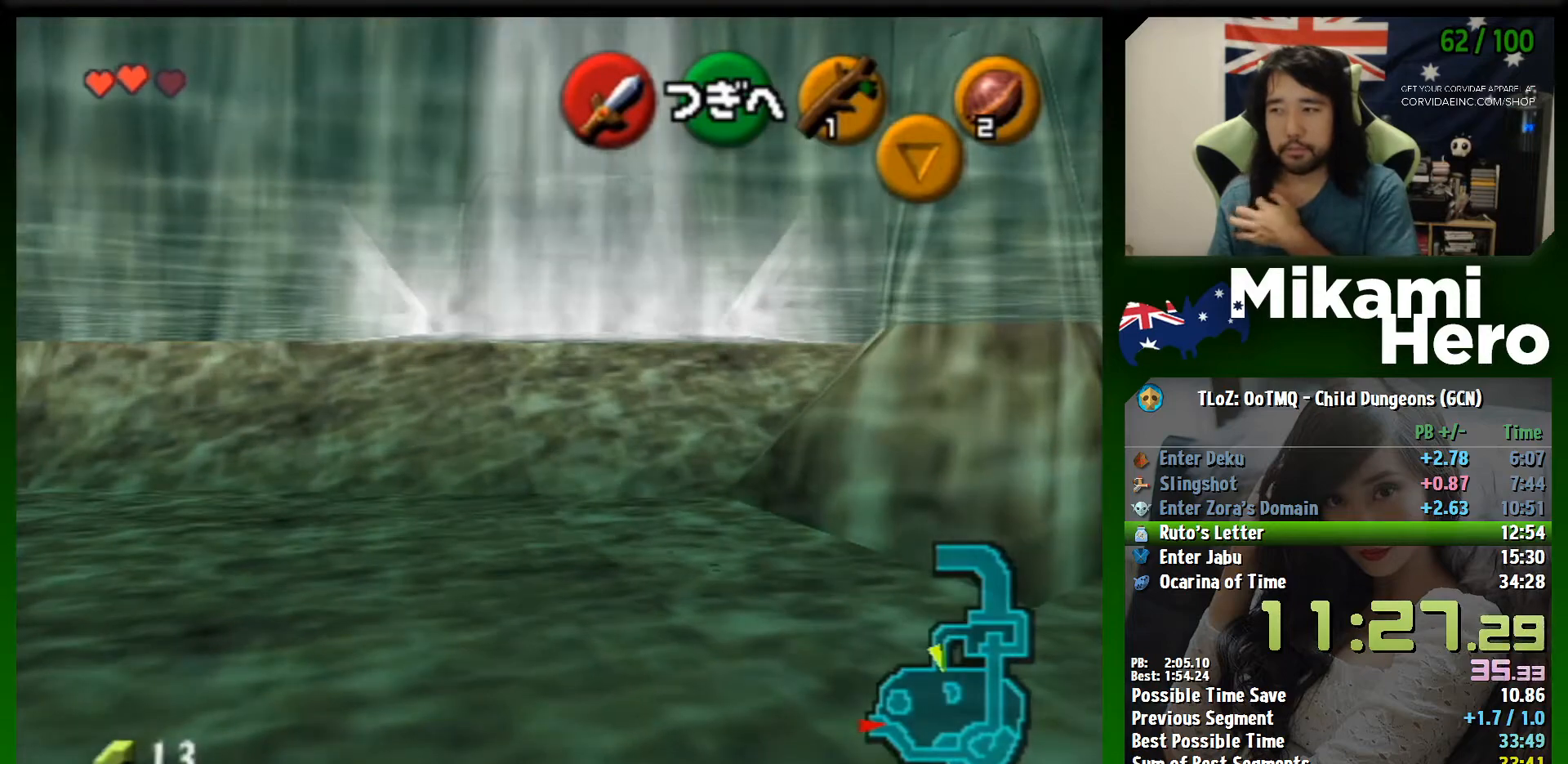
{"buttons": [], "left_stick": "center", "events": []}
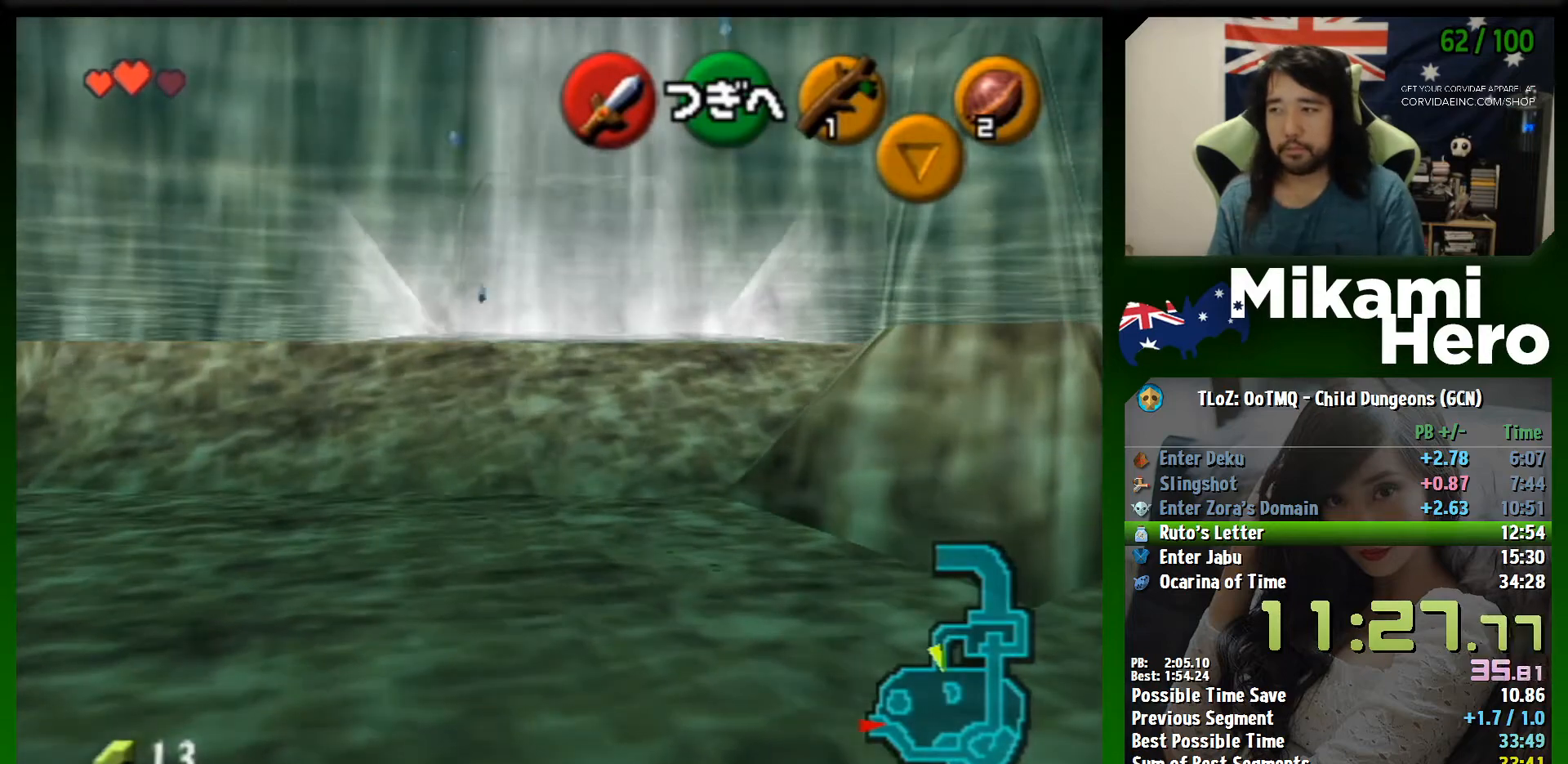
{"buttons": [], "left_stick": "center", "events": []}
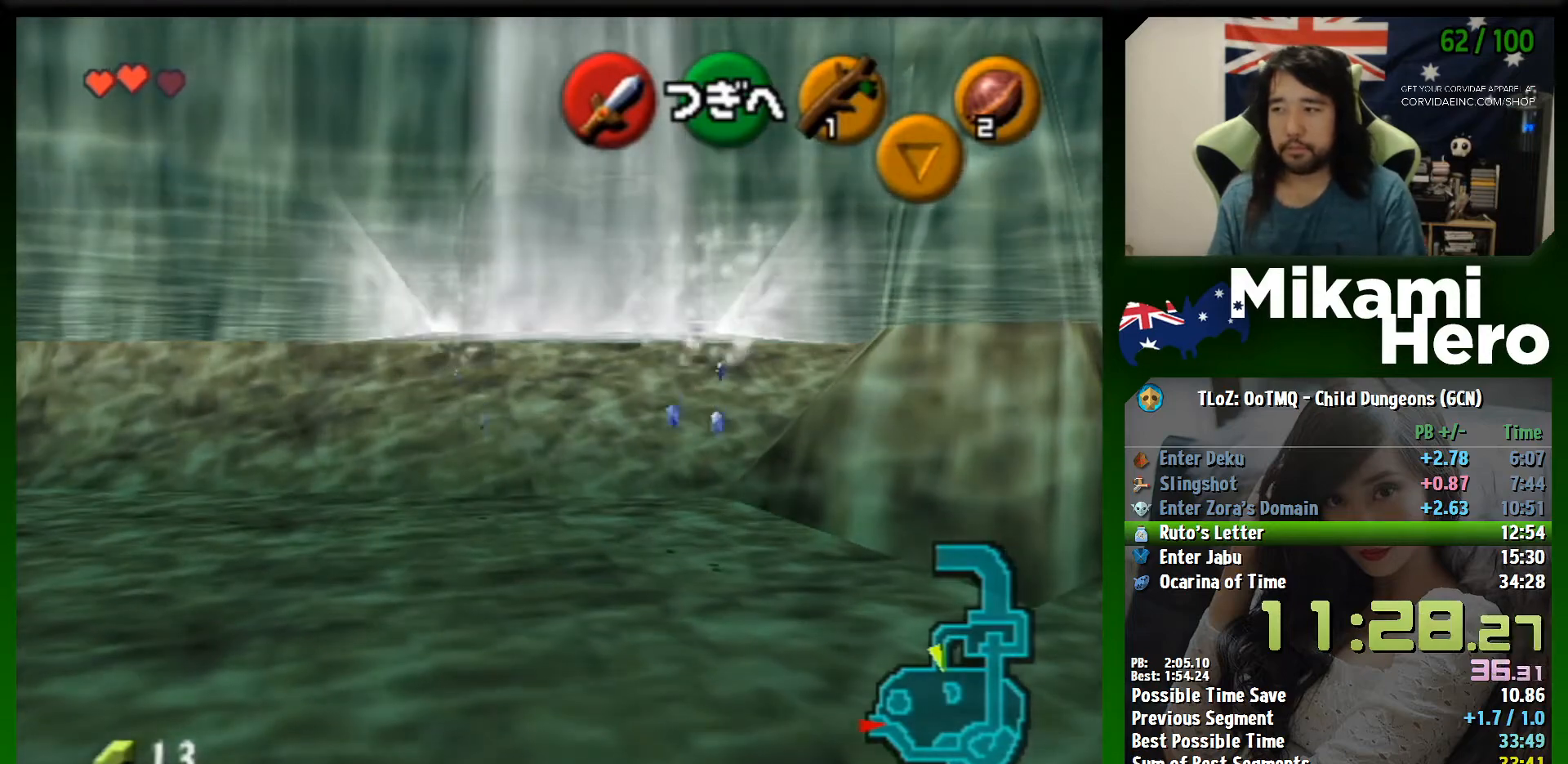
{"buttons": [], "left_stick": "center", "events": [[267, "B", "down"], [333, "B", "up"], [400, "B", "down"], [467, "B", "up"]]}
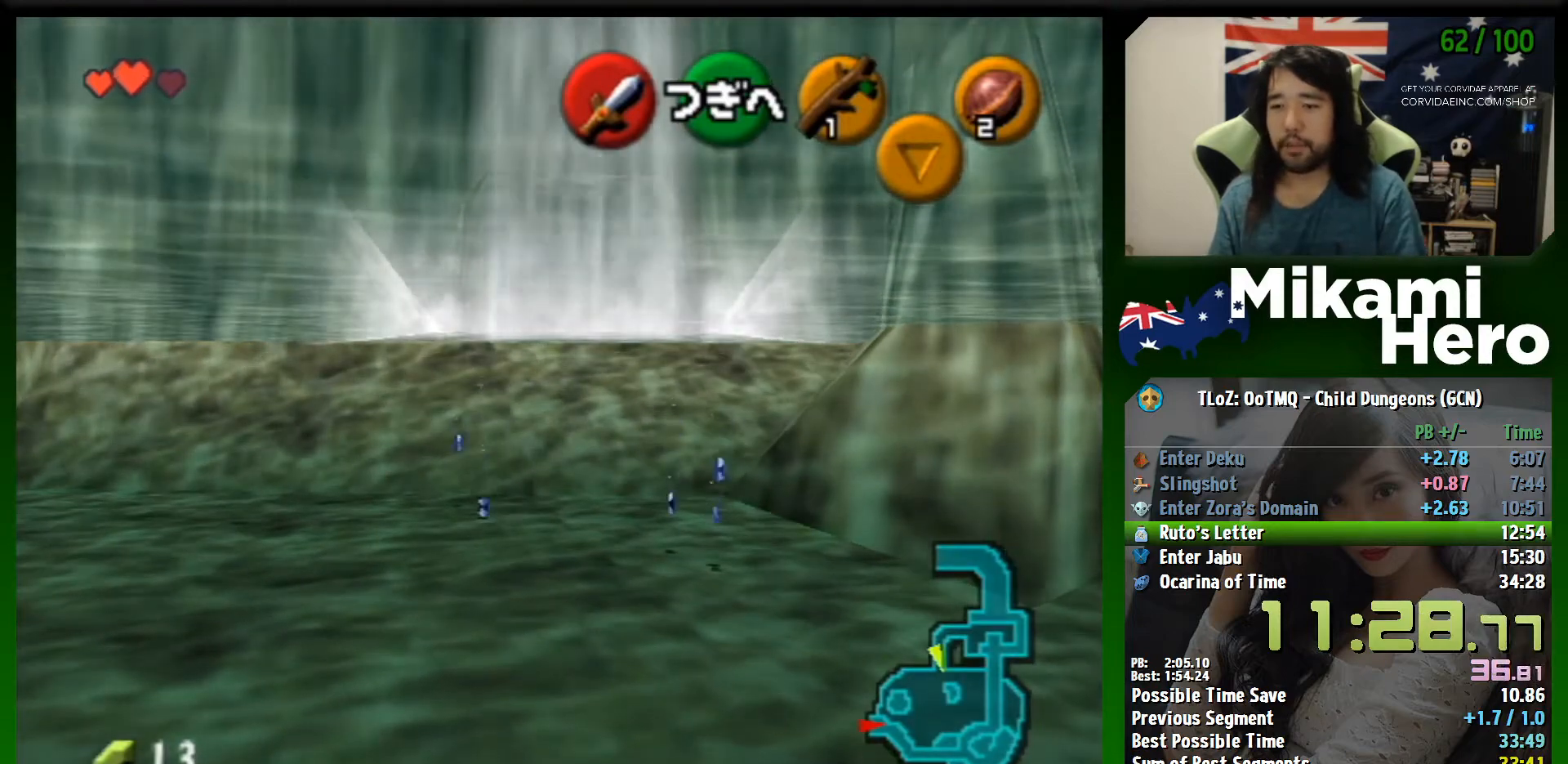
{"buttons": [], "left_stick": "center", "events": [[33, "B", "down"], [100, "B", "up"], [200, "B", "down"], [267, "B", "up"], [400, "B", "down"], [467, "B", "up"]]}
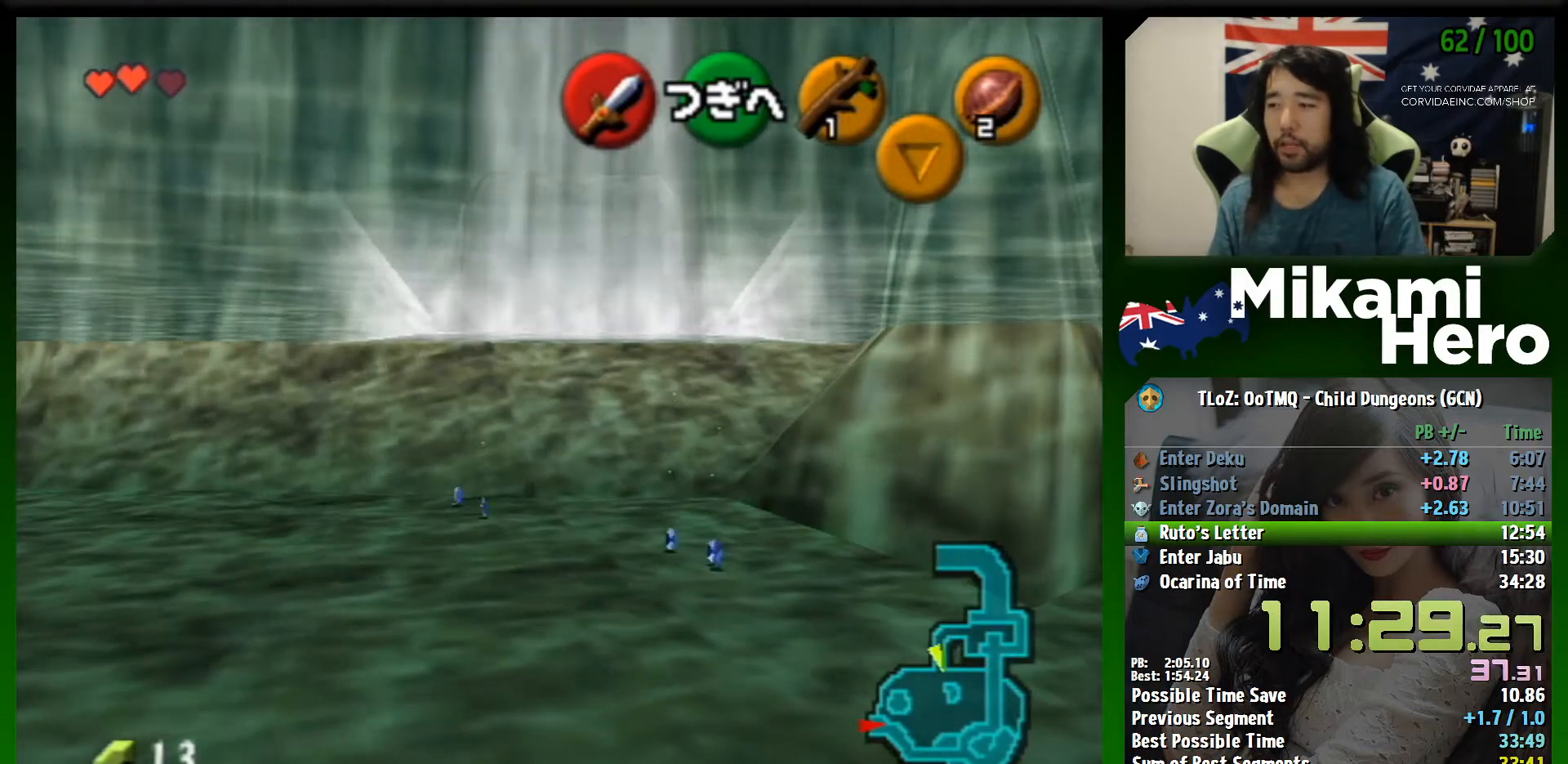
{"buttons": ["B"], "left_stick": "center", "events": [[67, "B", "down"], [100, "B", "up"], [167, "B", "down"], [233, "B", "up"], [333, "B", "down"], [400, "B", "up"], [467, "B", "down"]]}
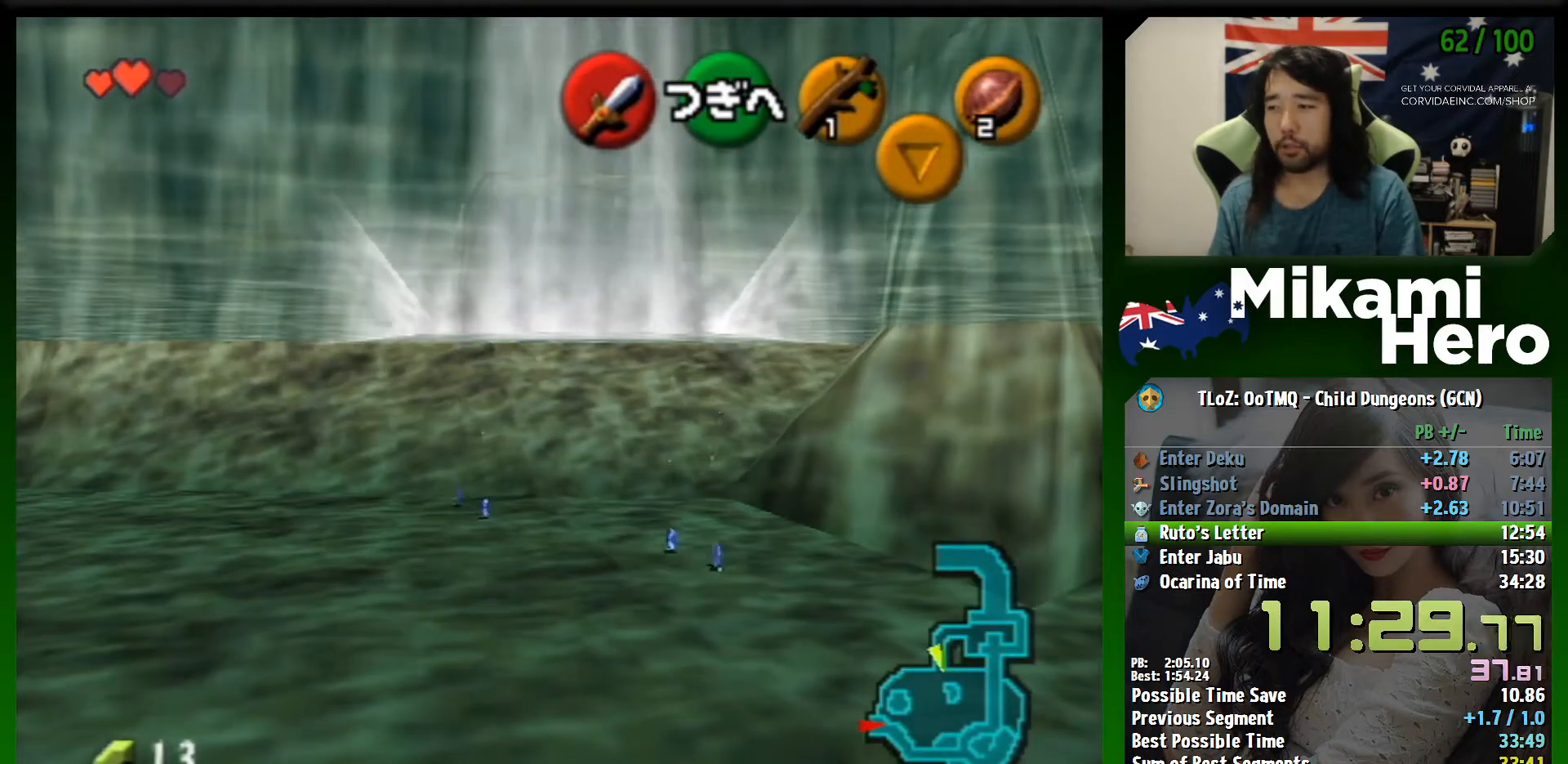
{"buttons": [], "left_stick": "center", "events": [[33, "B", "up"], [100, "B", "down"], [133, "B", "up"], [233, "B", "down"], [300, "B", "up"], [367, "B", "down"], [433, "B", "up"]]}
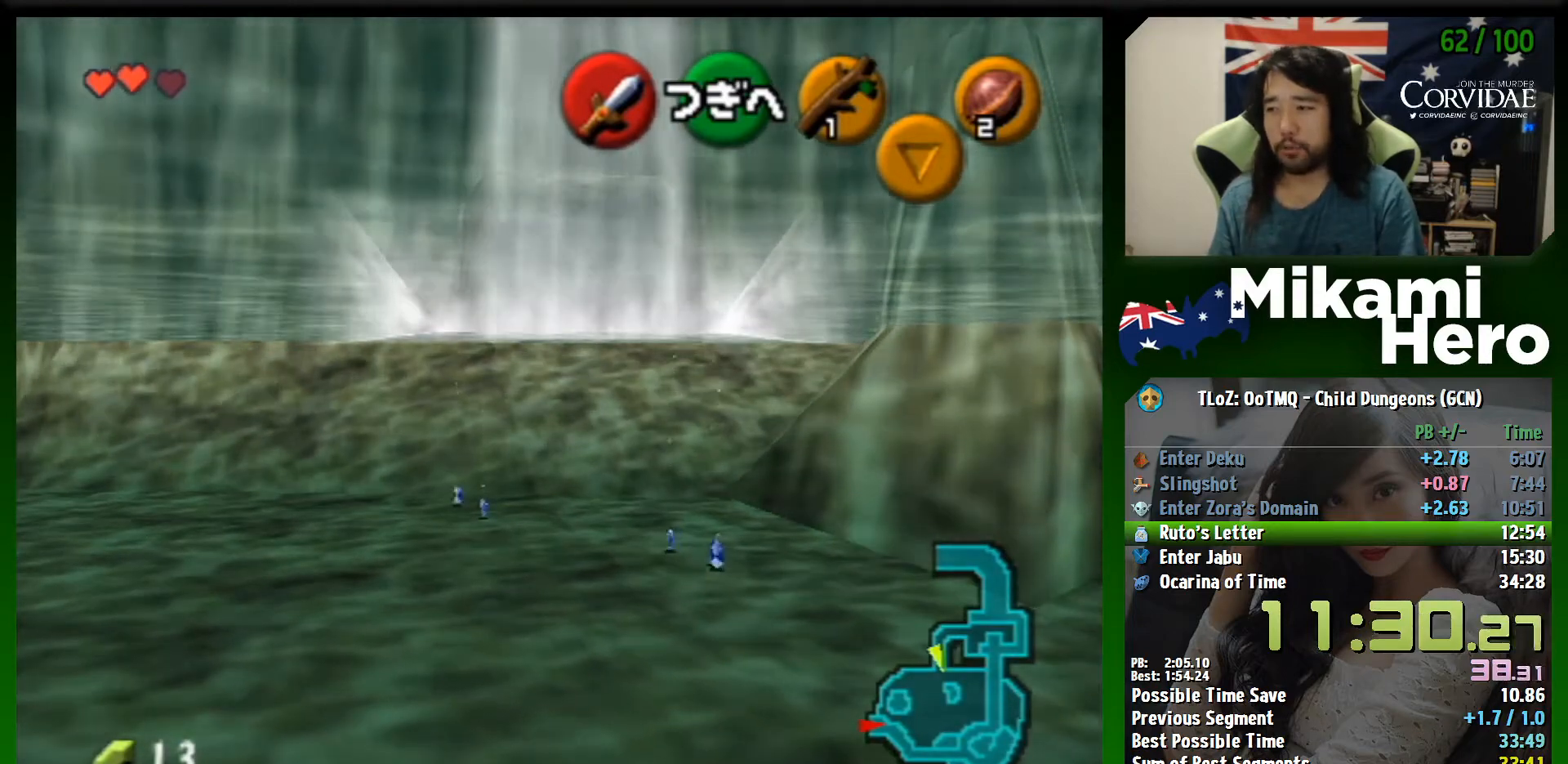
{"buttons": [], "left_stick": "center", "events": [[133, "B", "down"], [200, "B", "up"], [300, "B", "down"], [333, "B", "up"], [433, "B", "down"], [500, "B", "up"]]}
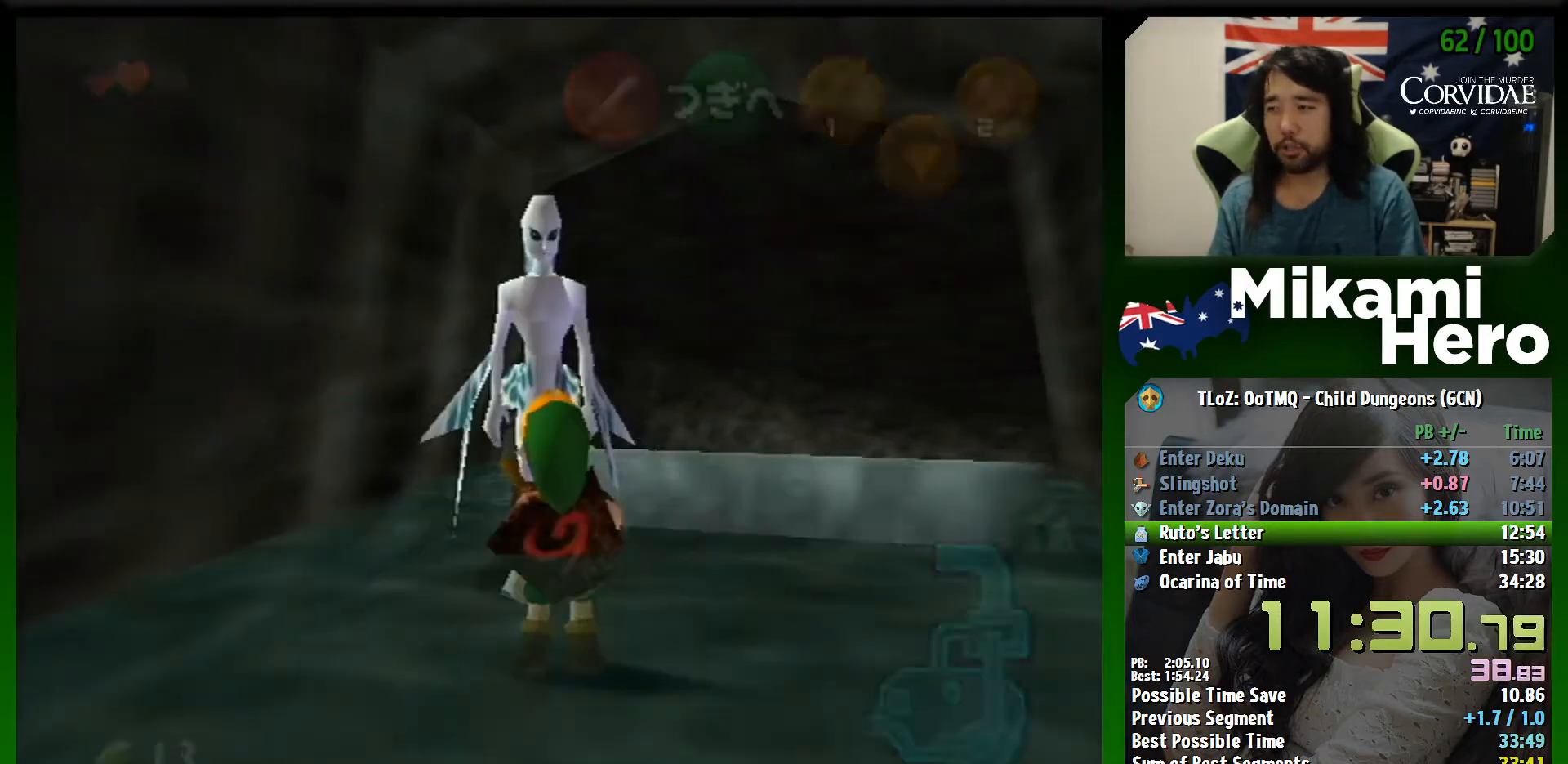
{"buttons": [], "left_stick": "up-right", "events": [[67, "left_stick", "right"], [233, "left_stick", "up-right"]]}
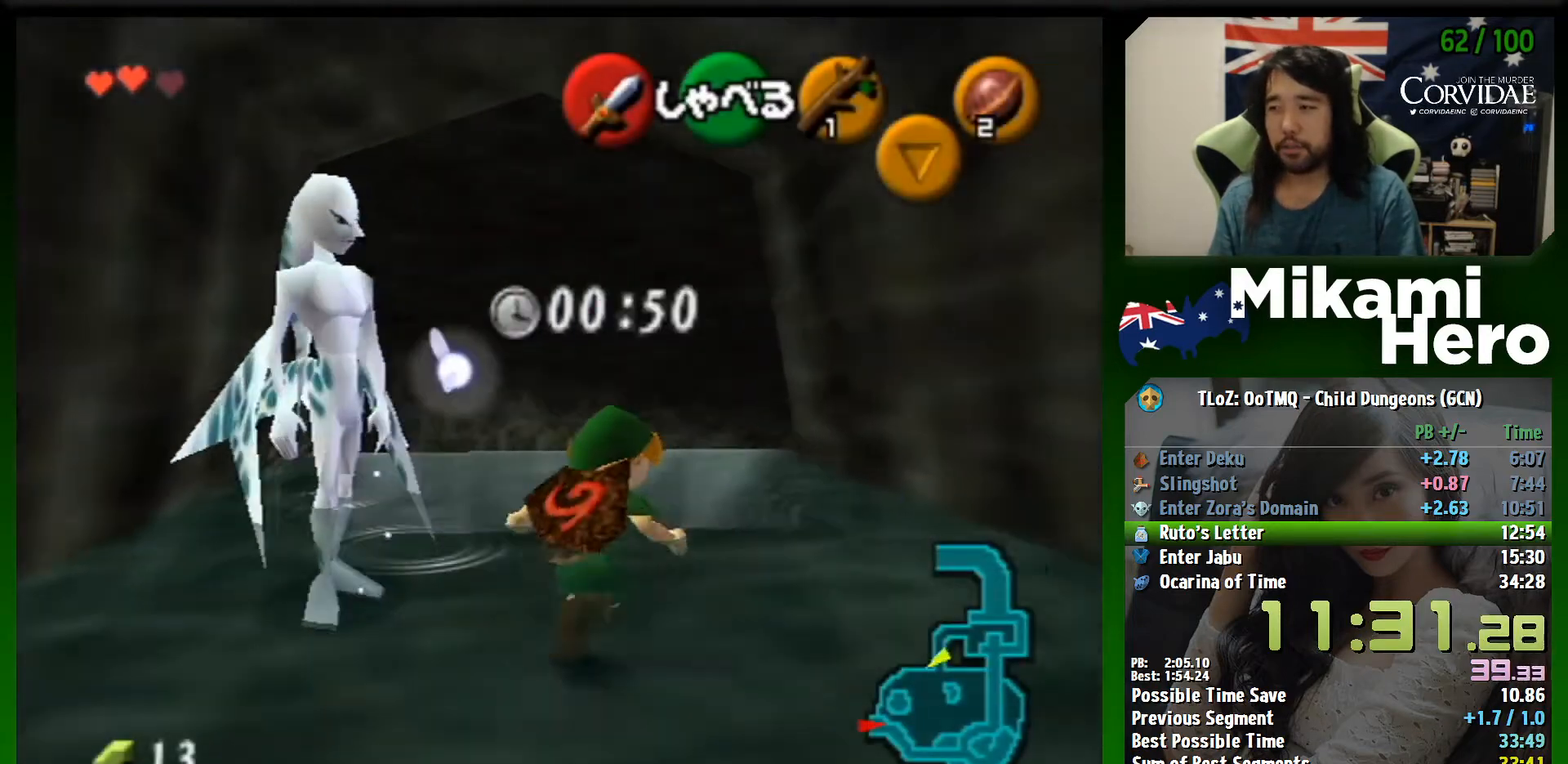
{"buttons": [], "left_stick": "up-left", "events": [[133, "left_stick", "up-left"]]}
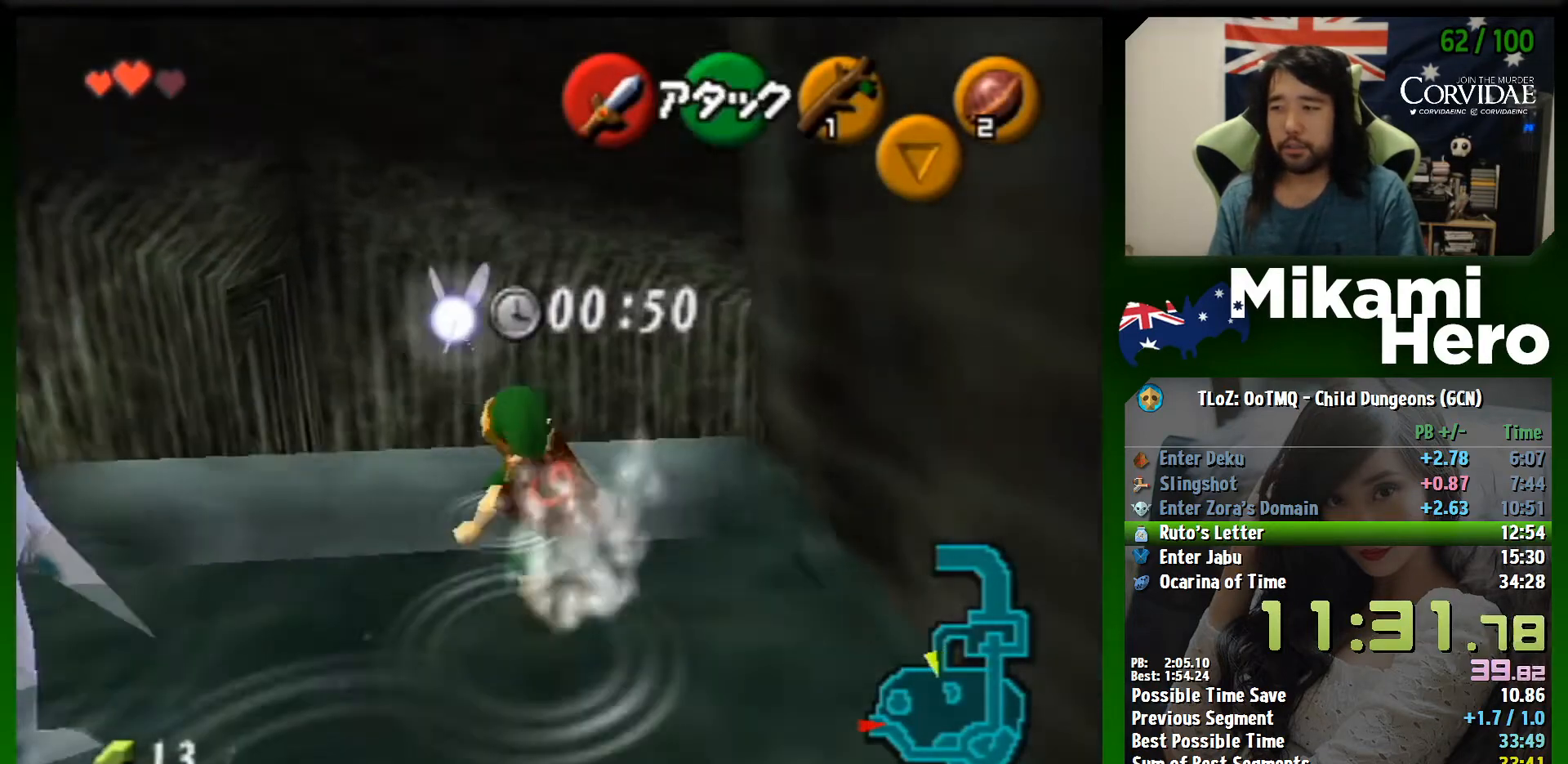
{"buttons": [], "left_stick": "down-right", "events": [[33, "left_stick", "center"], [200, "left_stick", "down-right"], [367, "left_stick", "center"], [467, "left_stick", "down-right"]]}
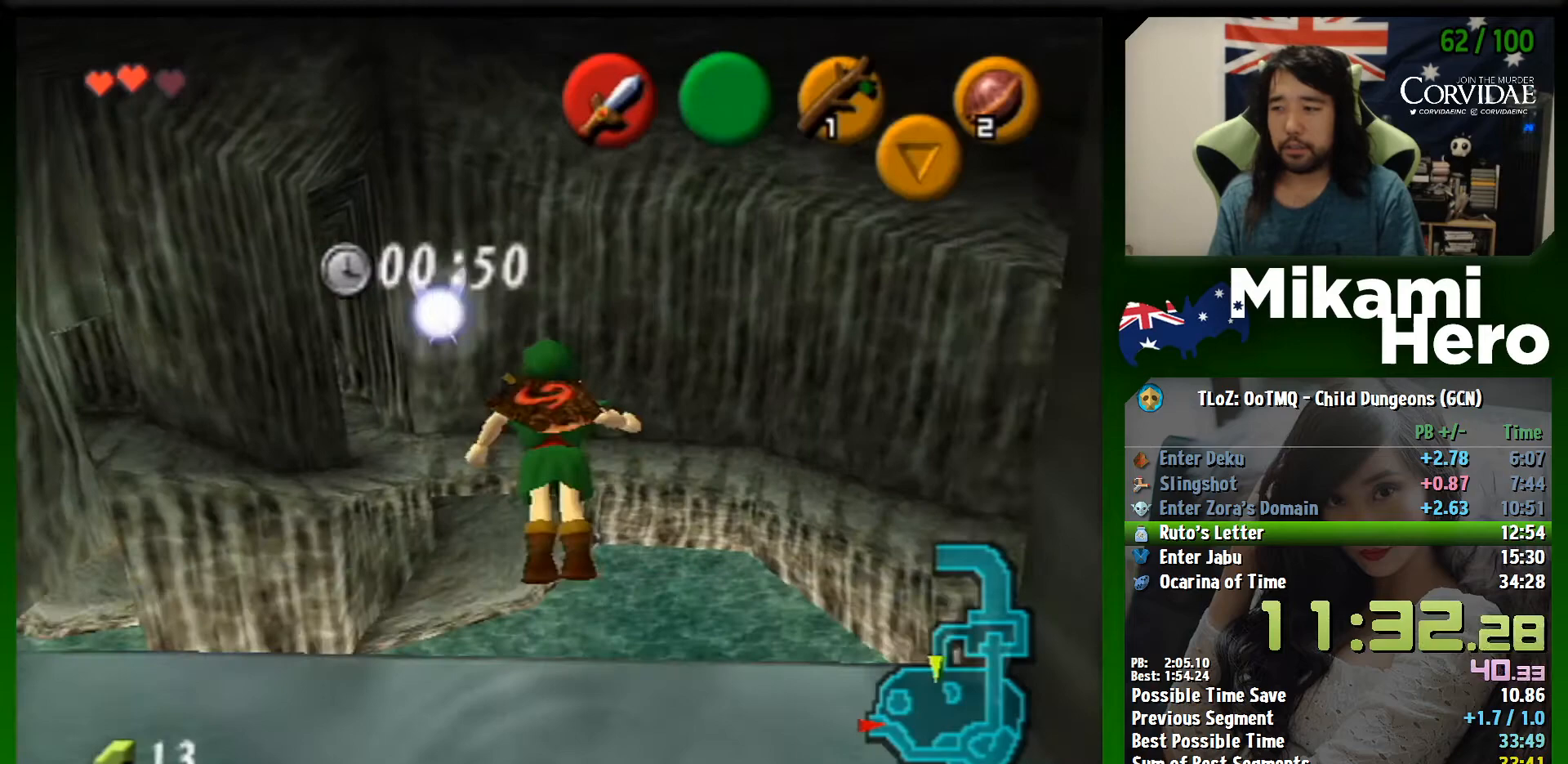
{"buttons": [], "left_stick": "left", "events": [[67, "left_stick", "center"], [433, "left_stick", "left"]]}
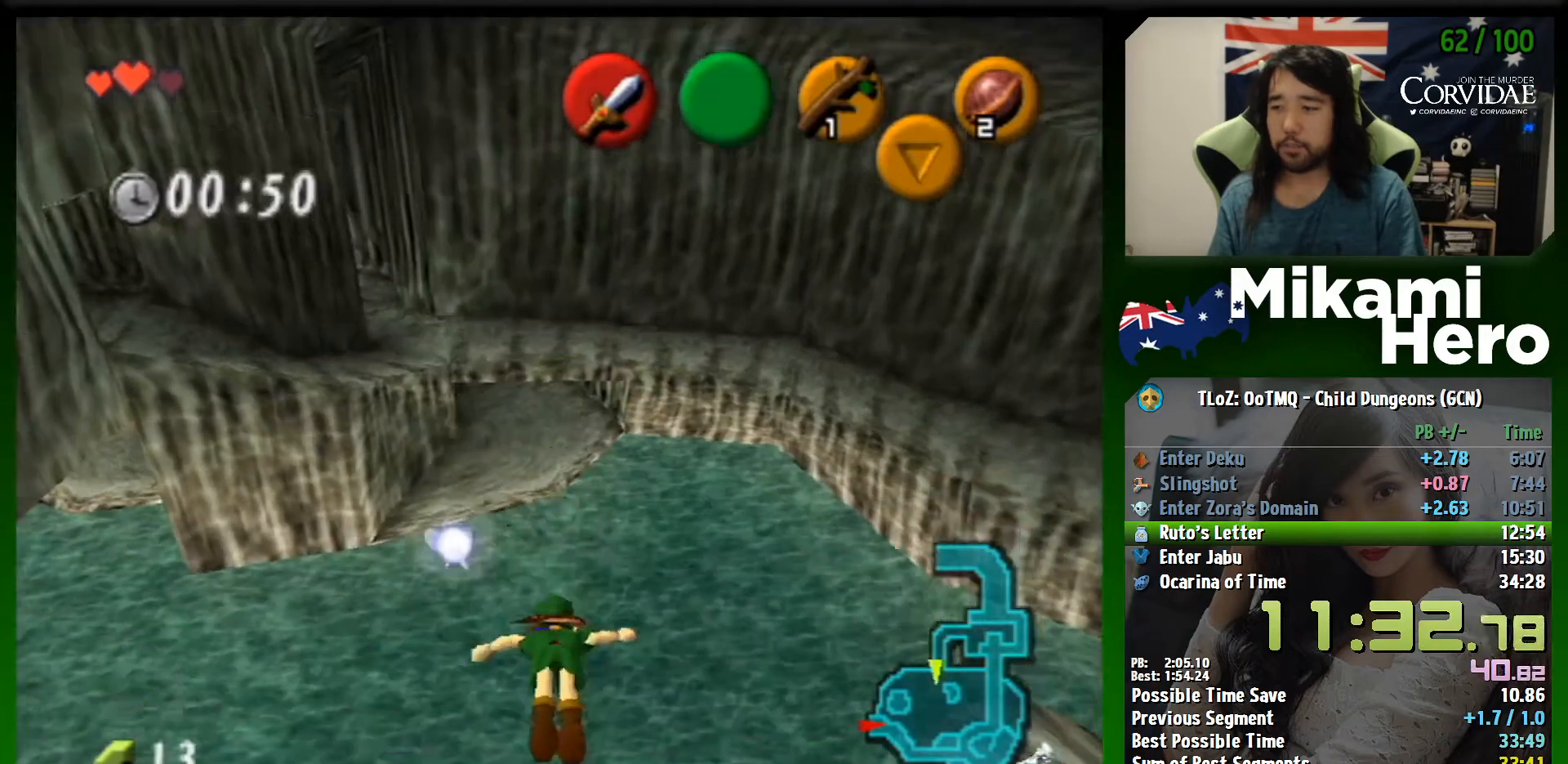
{"buttons": [], "left_stick": "left", "events": []}
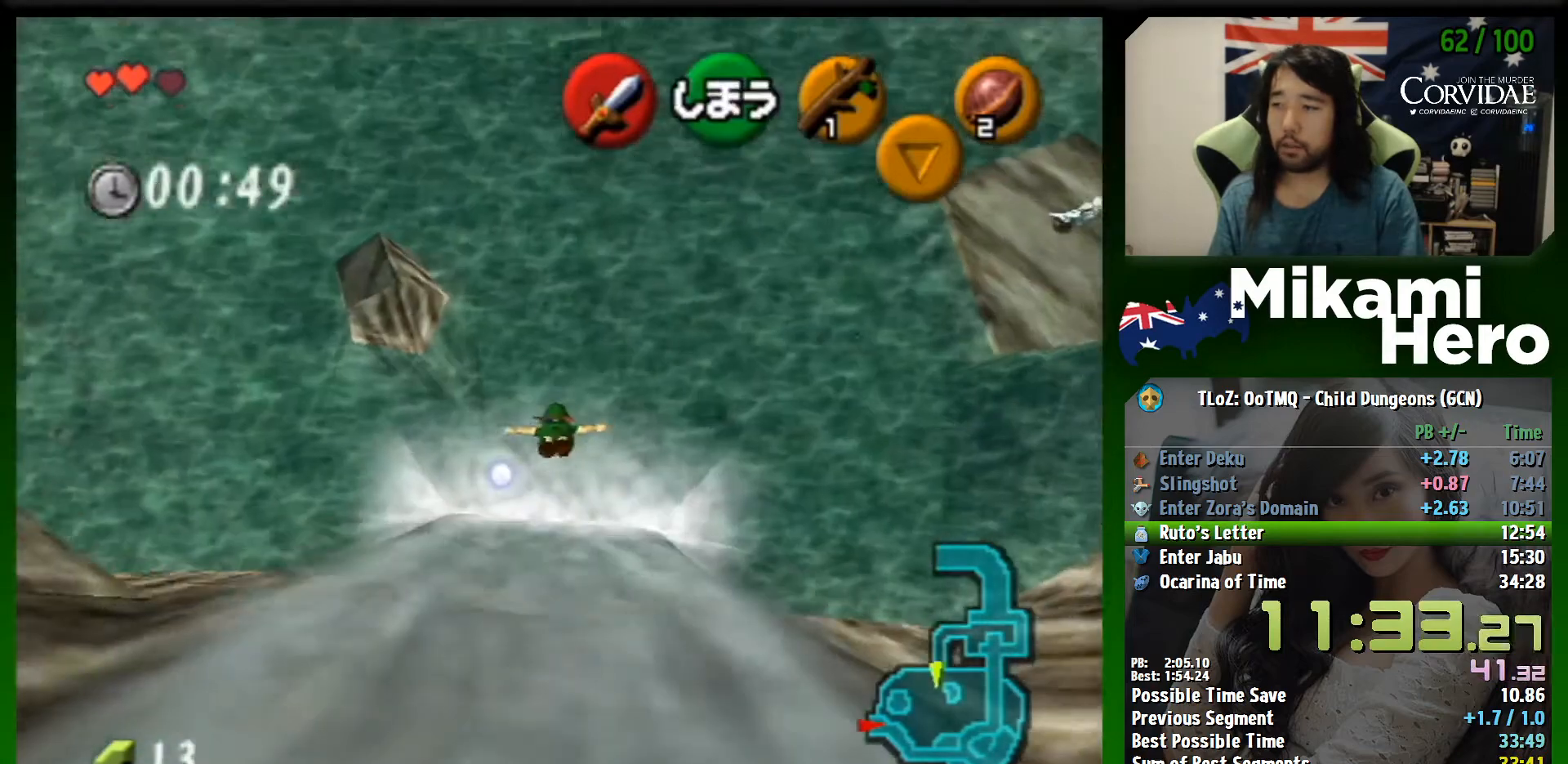
{"buttons": [], "left_stick": "left", "events": []}
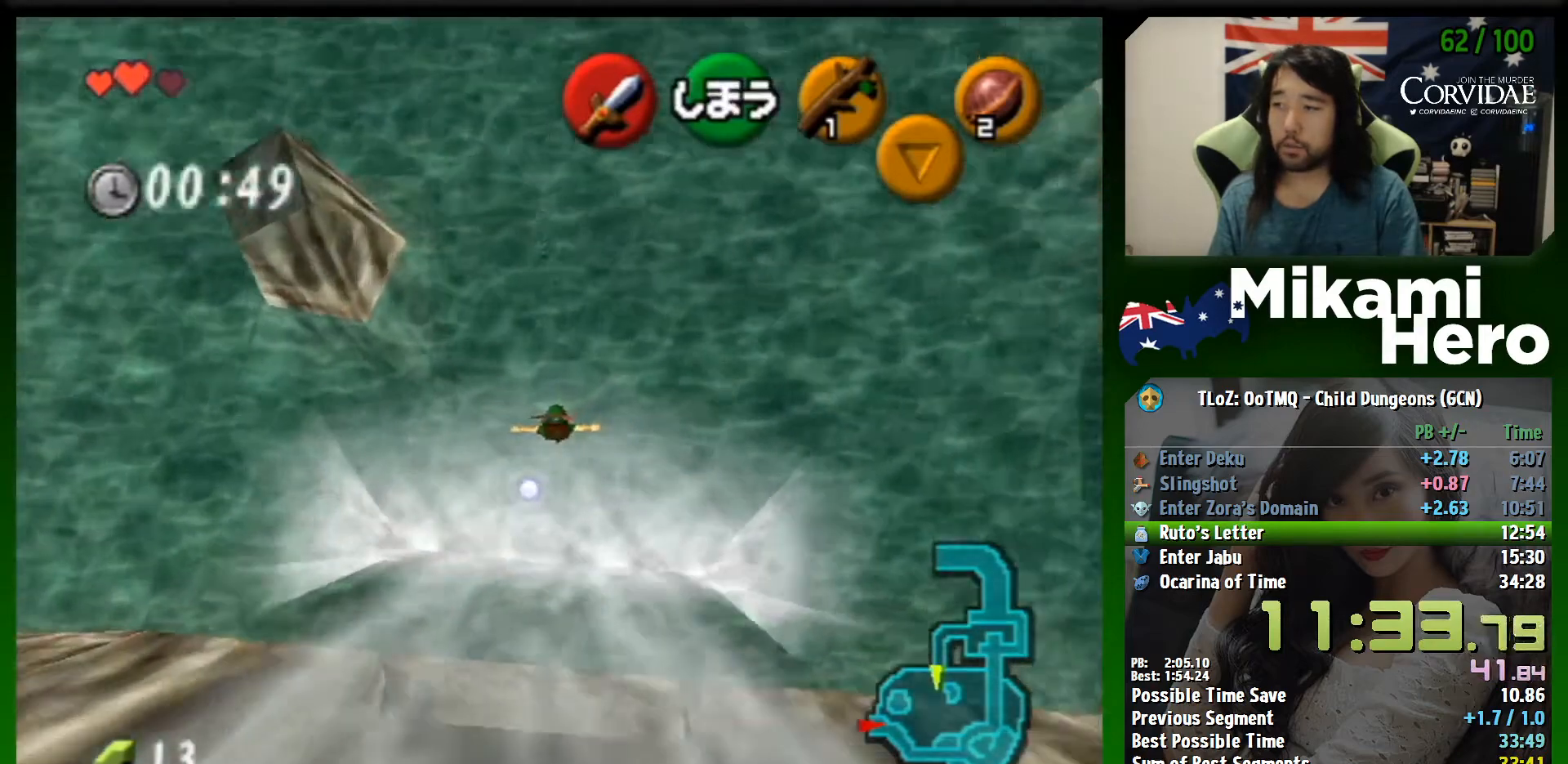
{"buttons": [], "left_stick": "up-right", "events": [[133, "left_stick", "up"], [333, "left_stick", "up-right"]]}
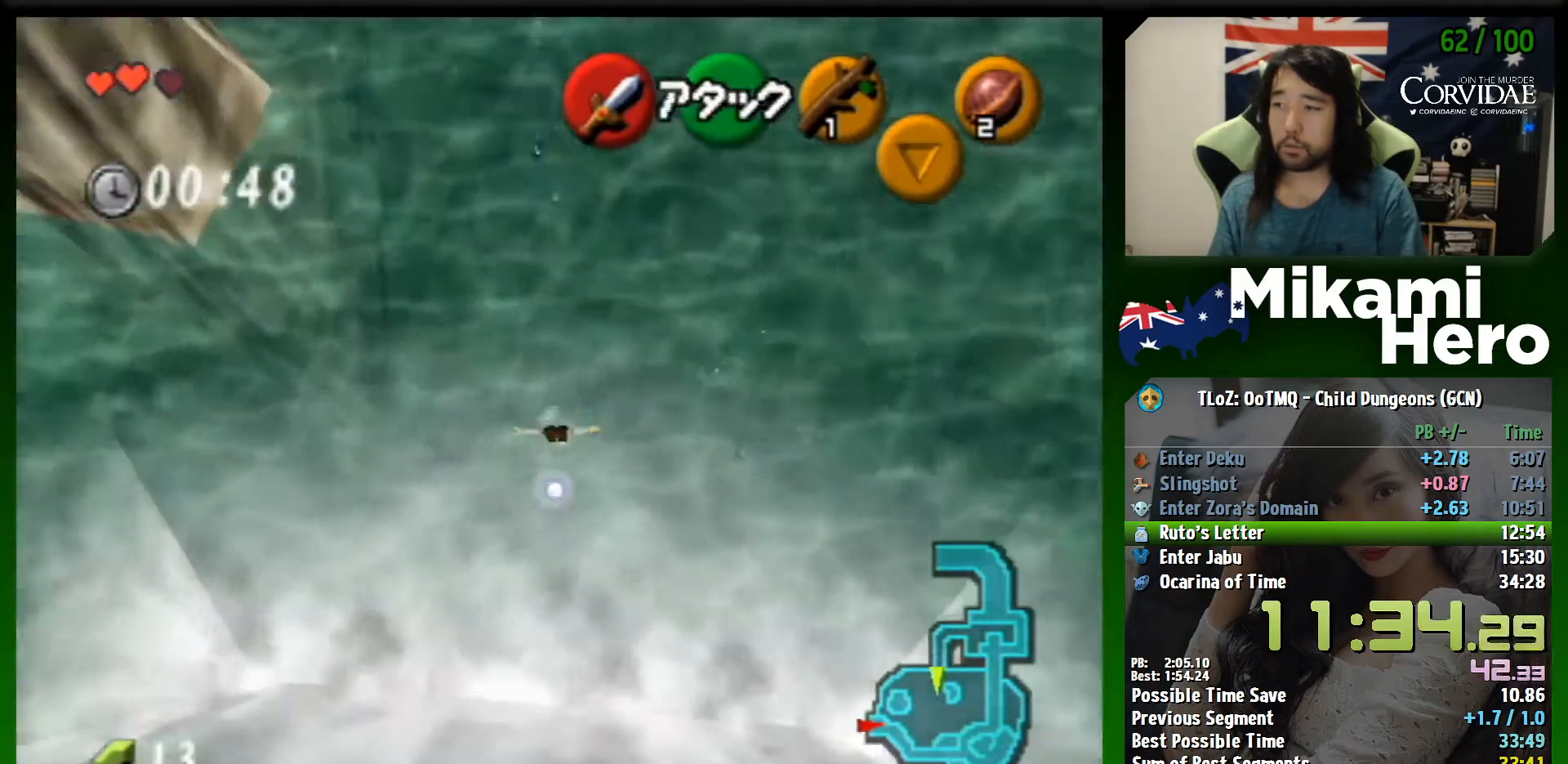
{"buttons": [], "left_stick": "up-right", "events": []}